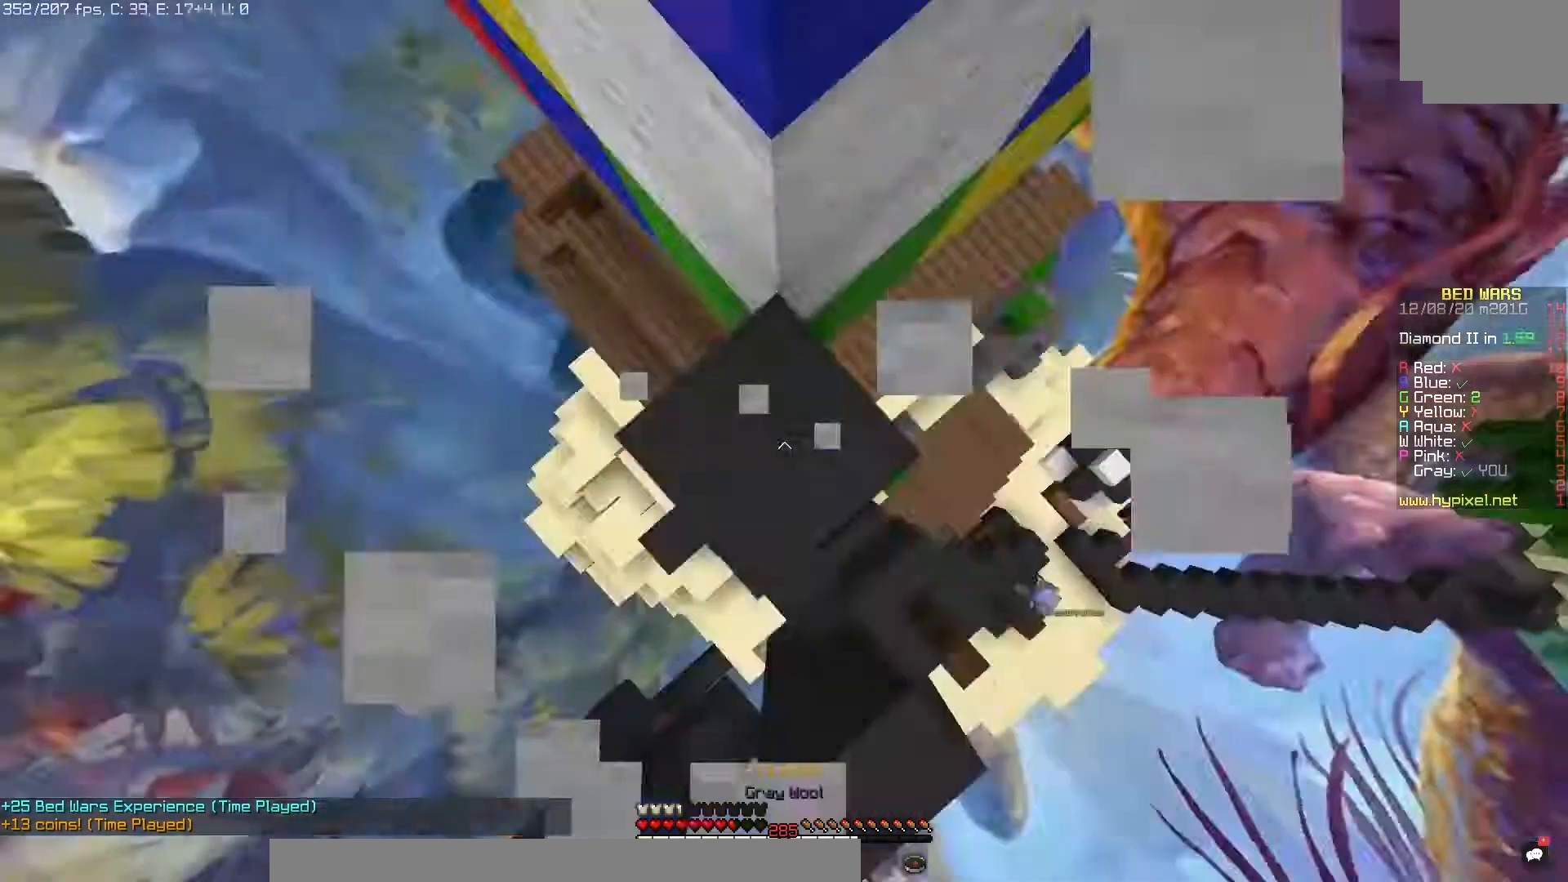
Gameplay with keyboard and mouse; each line is a JSON object with the keys and mouse buttons held at the frame after it. "events" lists presses ("down") and releases ("up") of "mouse_left" and "mouse_right" between this image and that frame as [ms after this image, input, new state], when the widget could be followed in between. "mouse_left", "mouse_right" = the "left", "right" buttons of the "mouse" list. No other keys are recorded. Fast repeated clicks can show as one long hold. Mouse movement is not recorded.
{"keys": [], "mouse": ["left"], "events": [[100, "mouse_right", "down"], [233, "mouse_right", "up"], [267, "mouse_left", "down"]]}
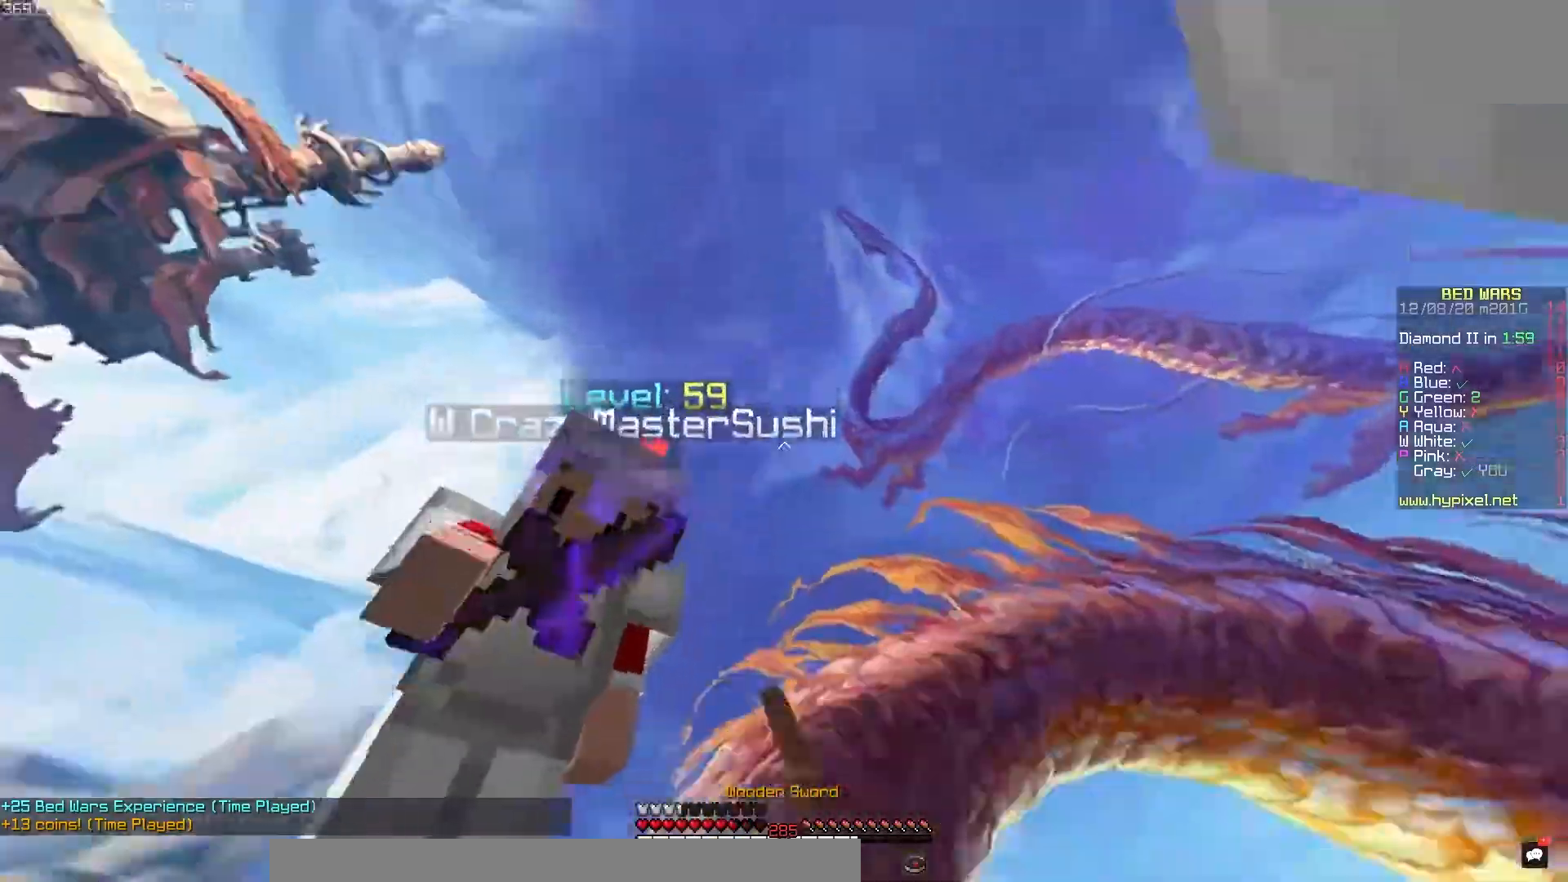
{"keys": [], "mouse": ["left"], "events": []}
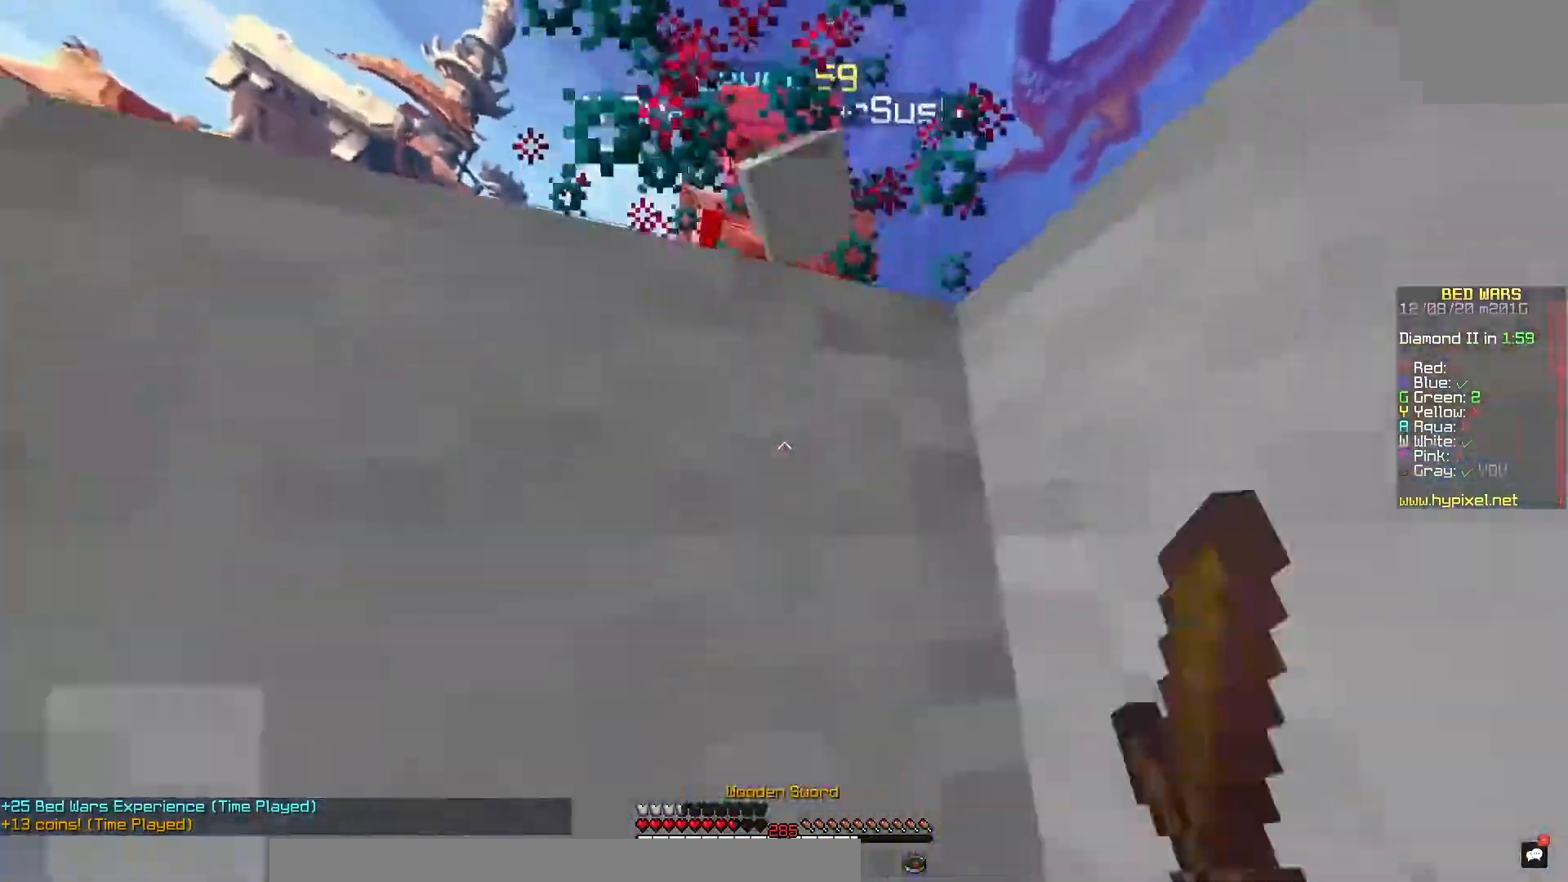
{"keys": [], "mouse": ["left"], "events": []}
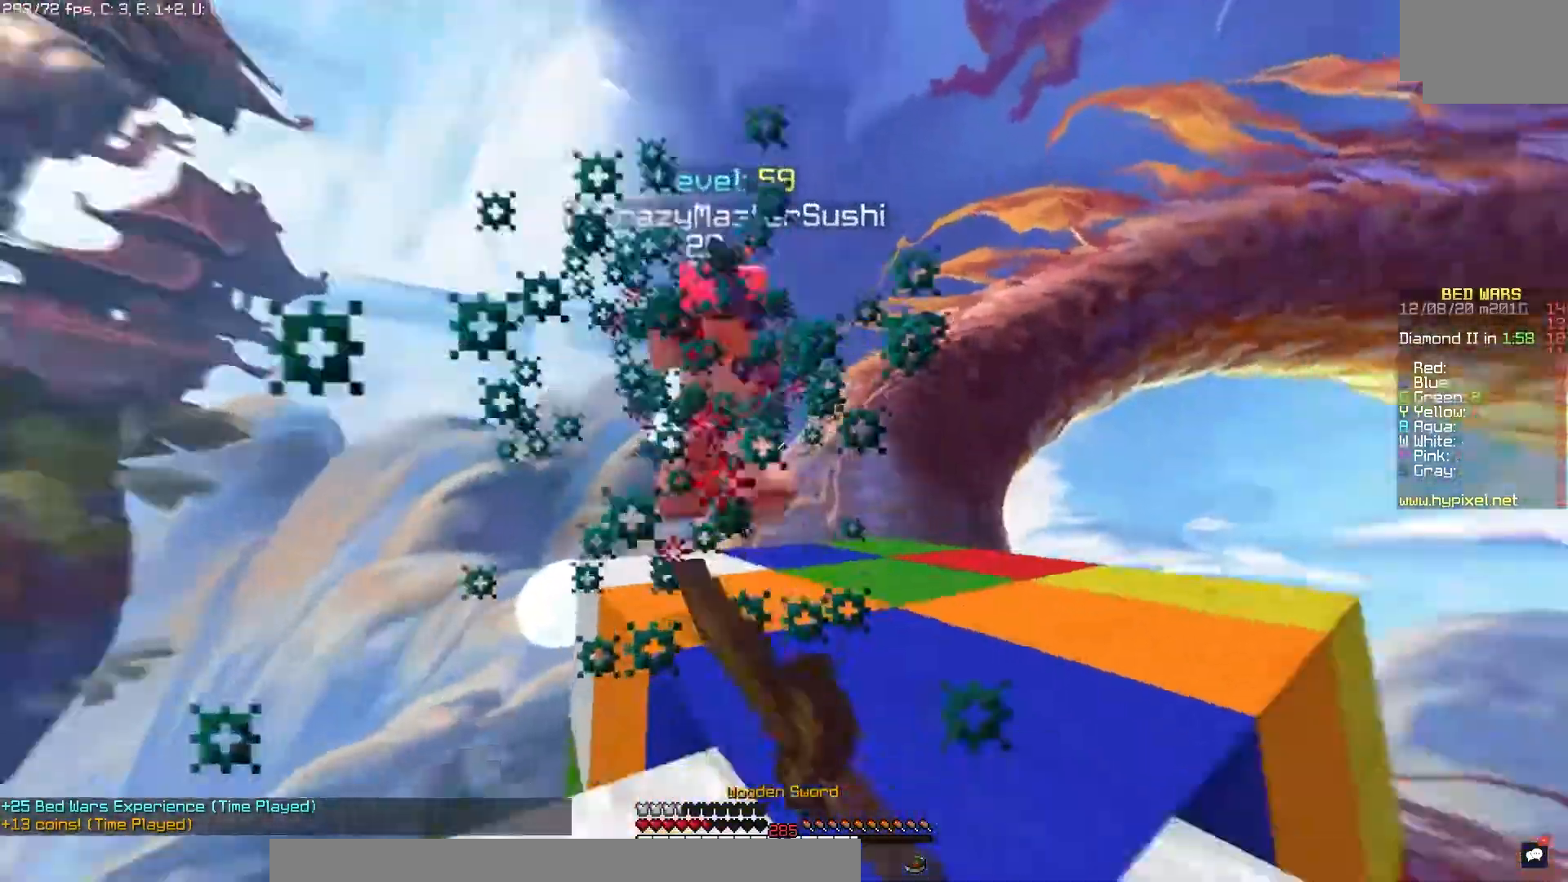
{"keys": [], "mouse": ["right"], "events": [[217, "mouse_left", "up"], [433, "mouse_right", "down"]]}
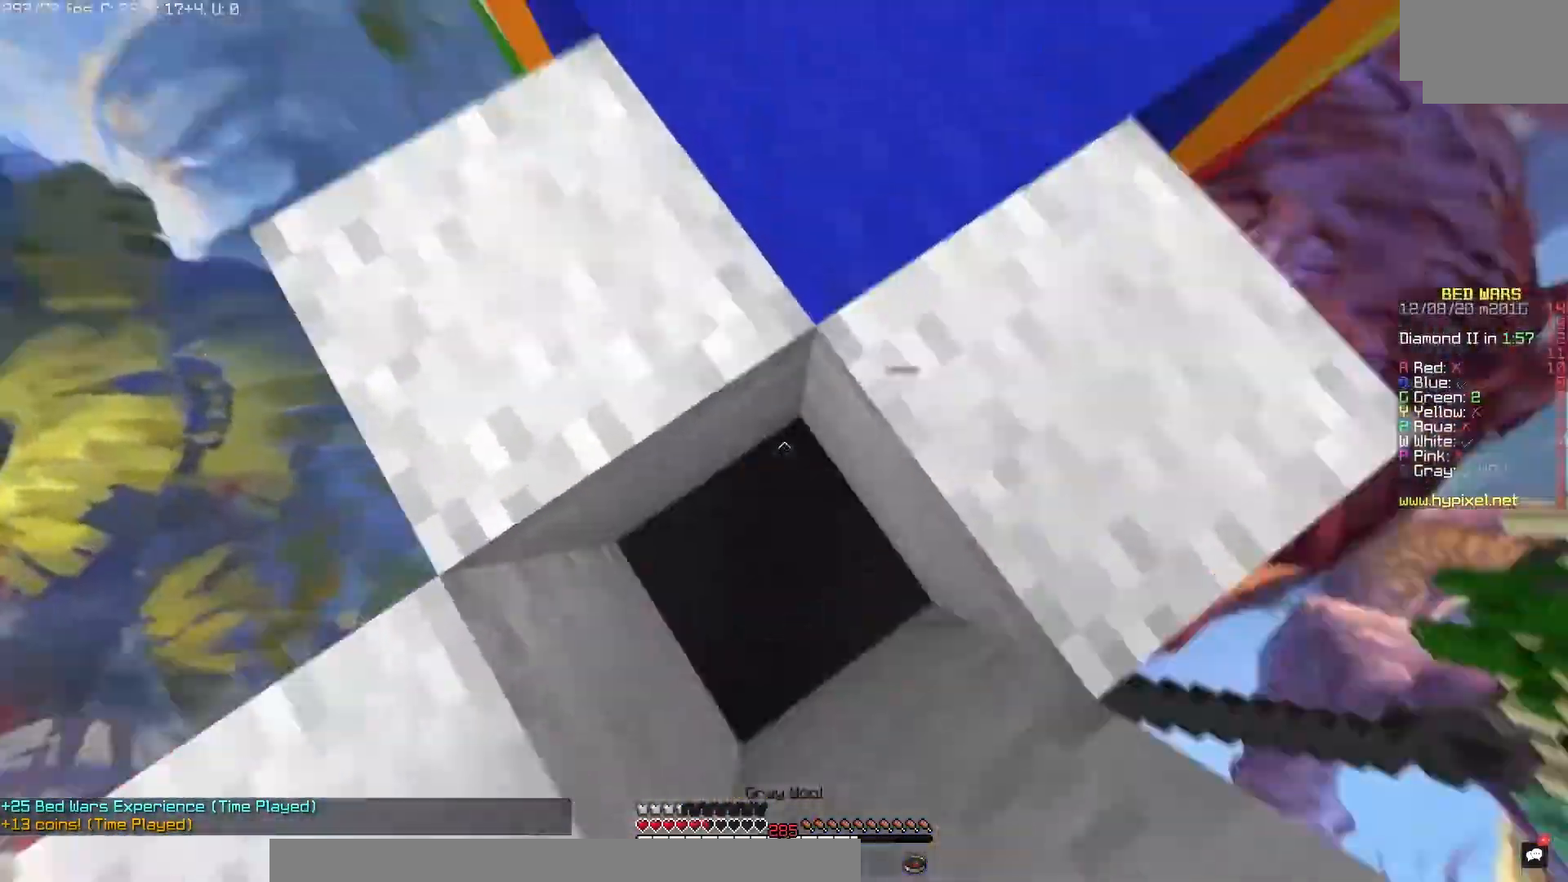
{"keys": [], "mouse": ["left"], "events": [[67, "mouse_right", "up"], [200, "mouse_left", "down"]]}
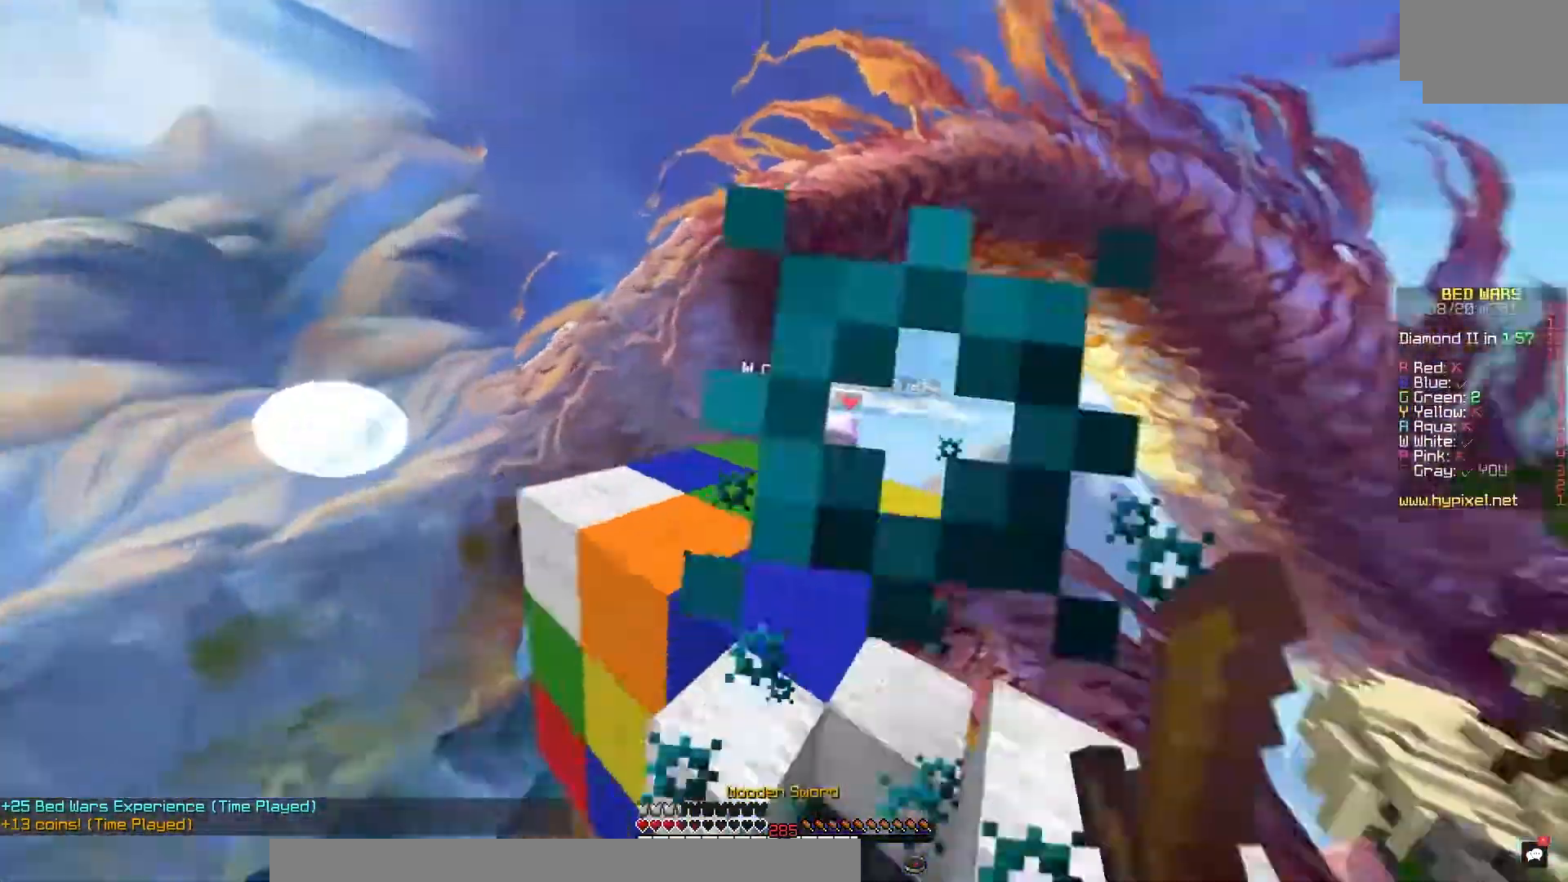
{"keys": [], "mouse": [], "events": [[250, "mouse_left", "up"], [333, "mouse_right", "down"], [467, "mouse_right", "up"]]}
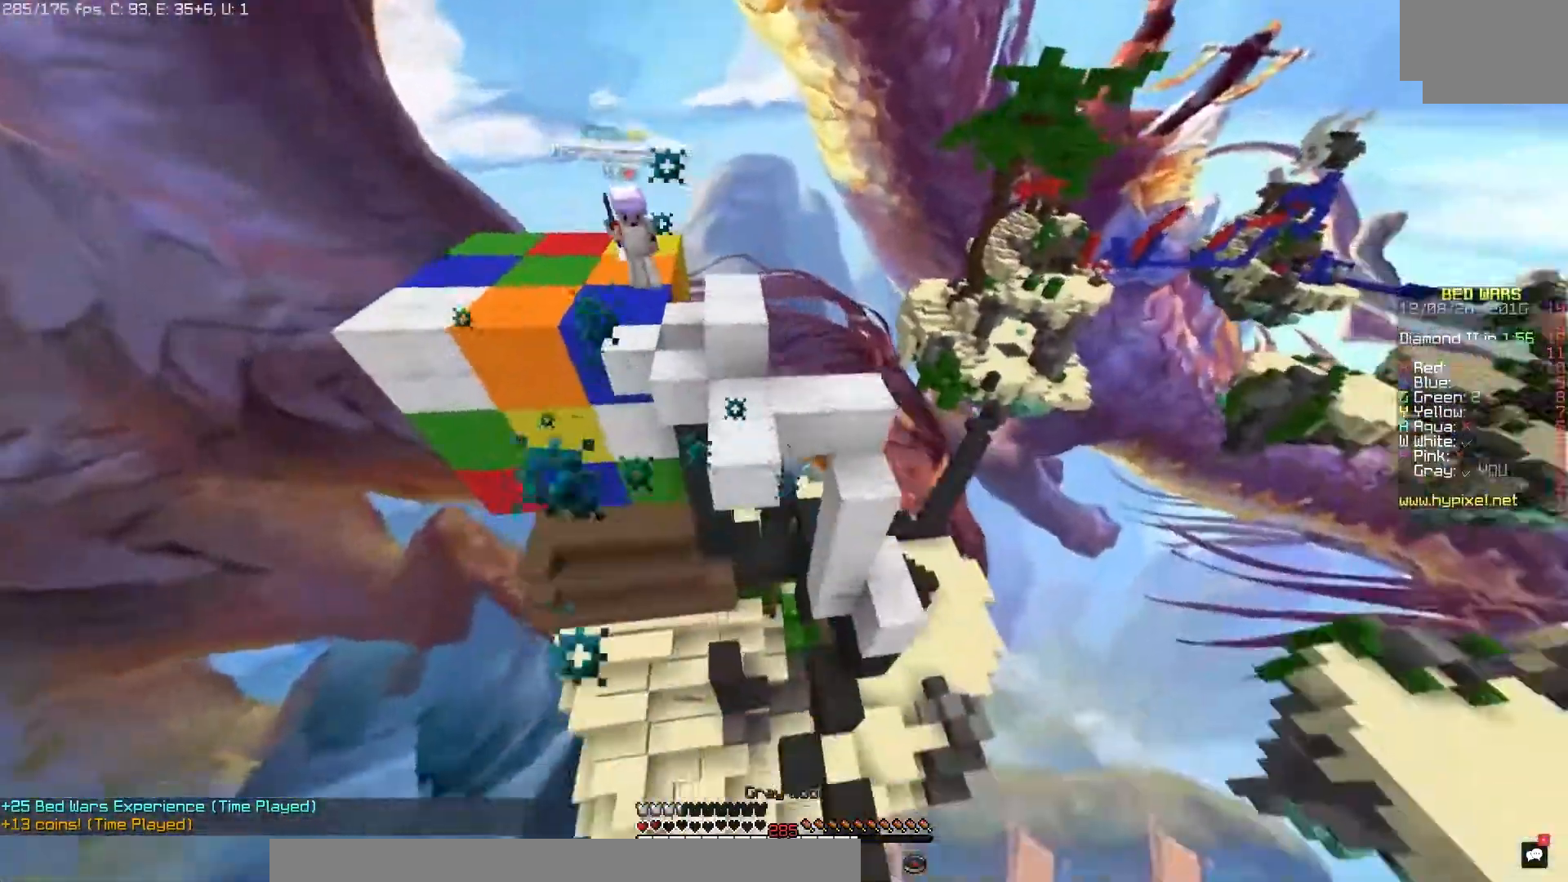
{"keys": [], "mouse": ["right"], "events": [[17, "mouse_right", "down"]]}
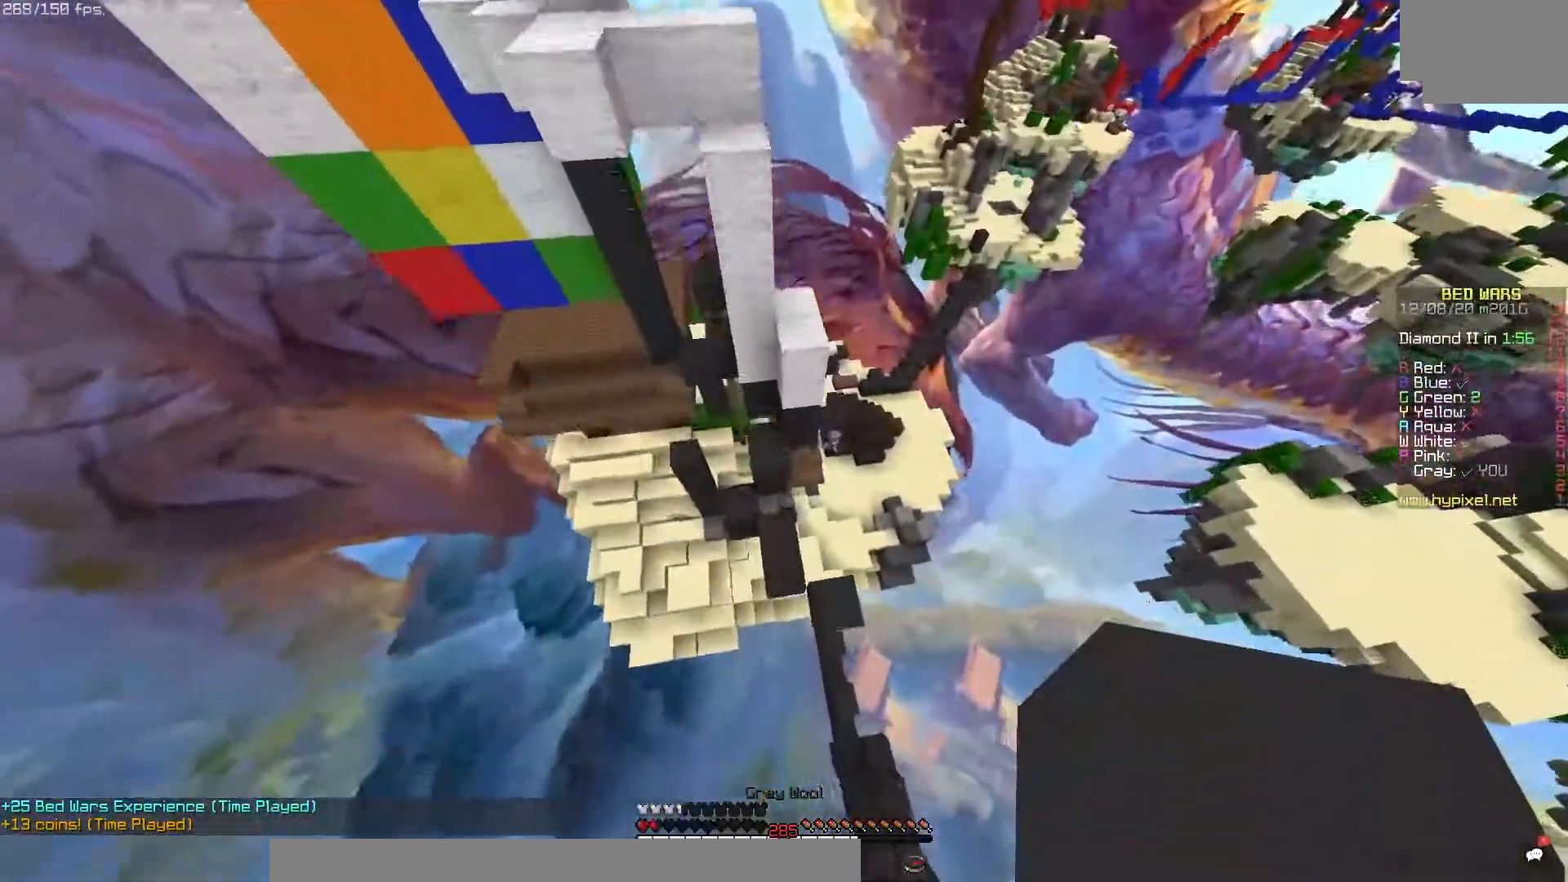
{"keys": [], "mouse": [], "events": [[17, "mouse_right", "up"]]}
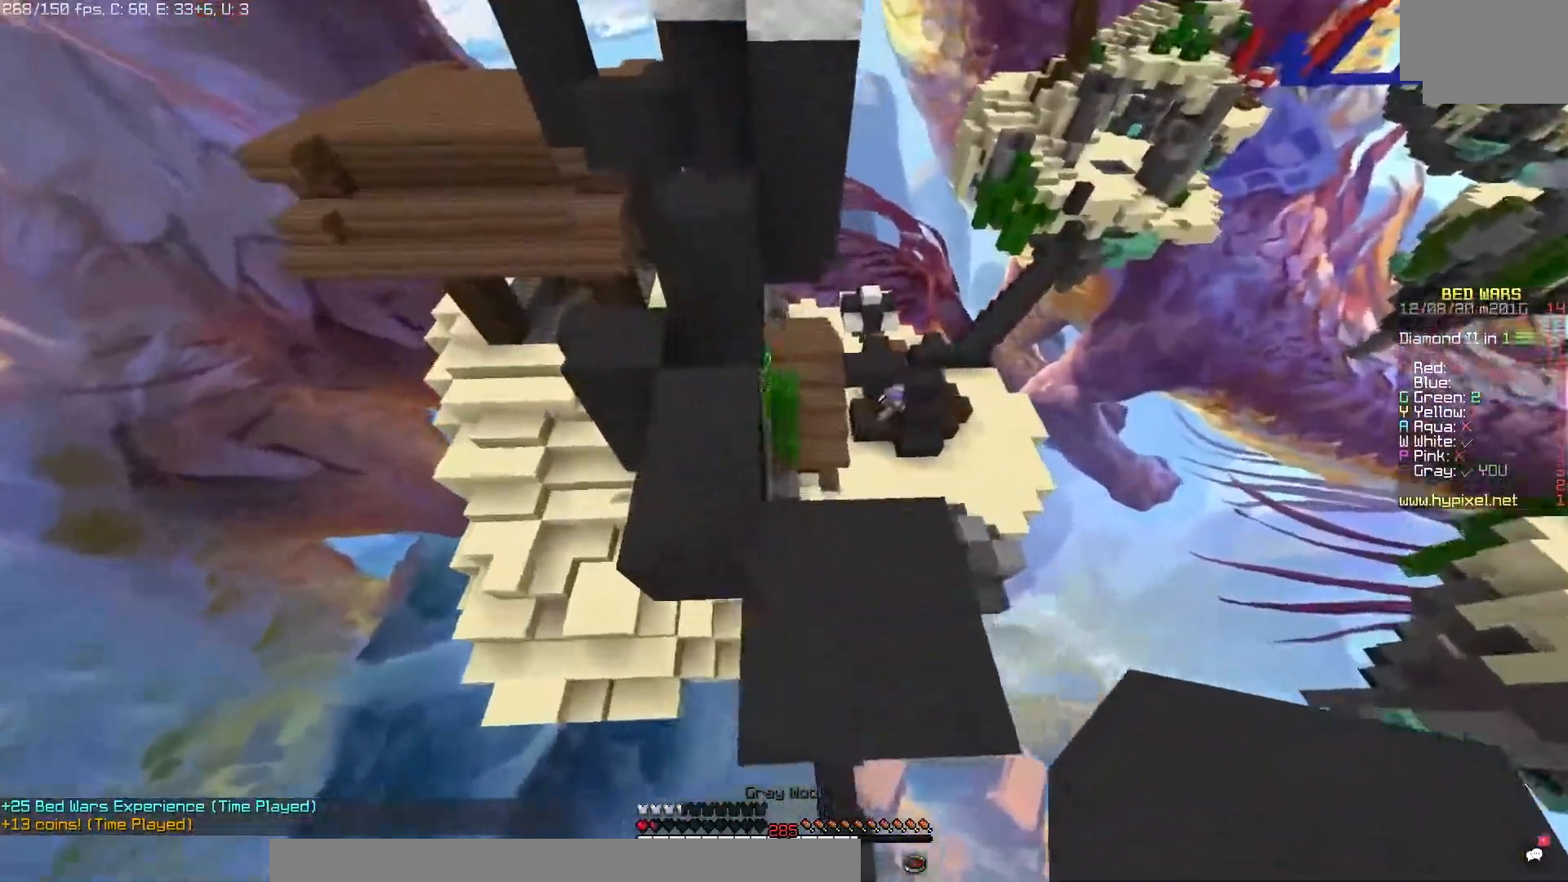
{"keys": [], "mouse": [], "events": []}
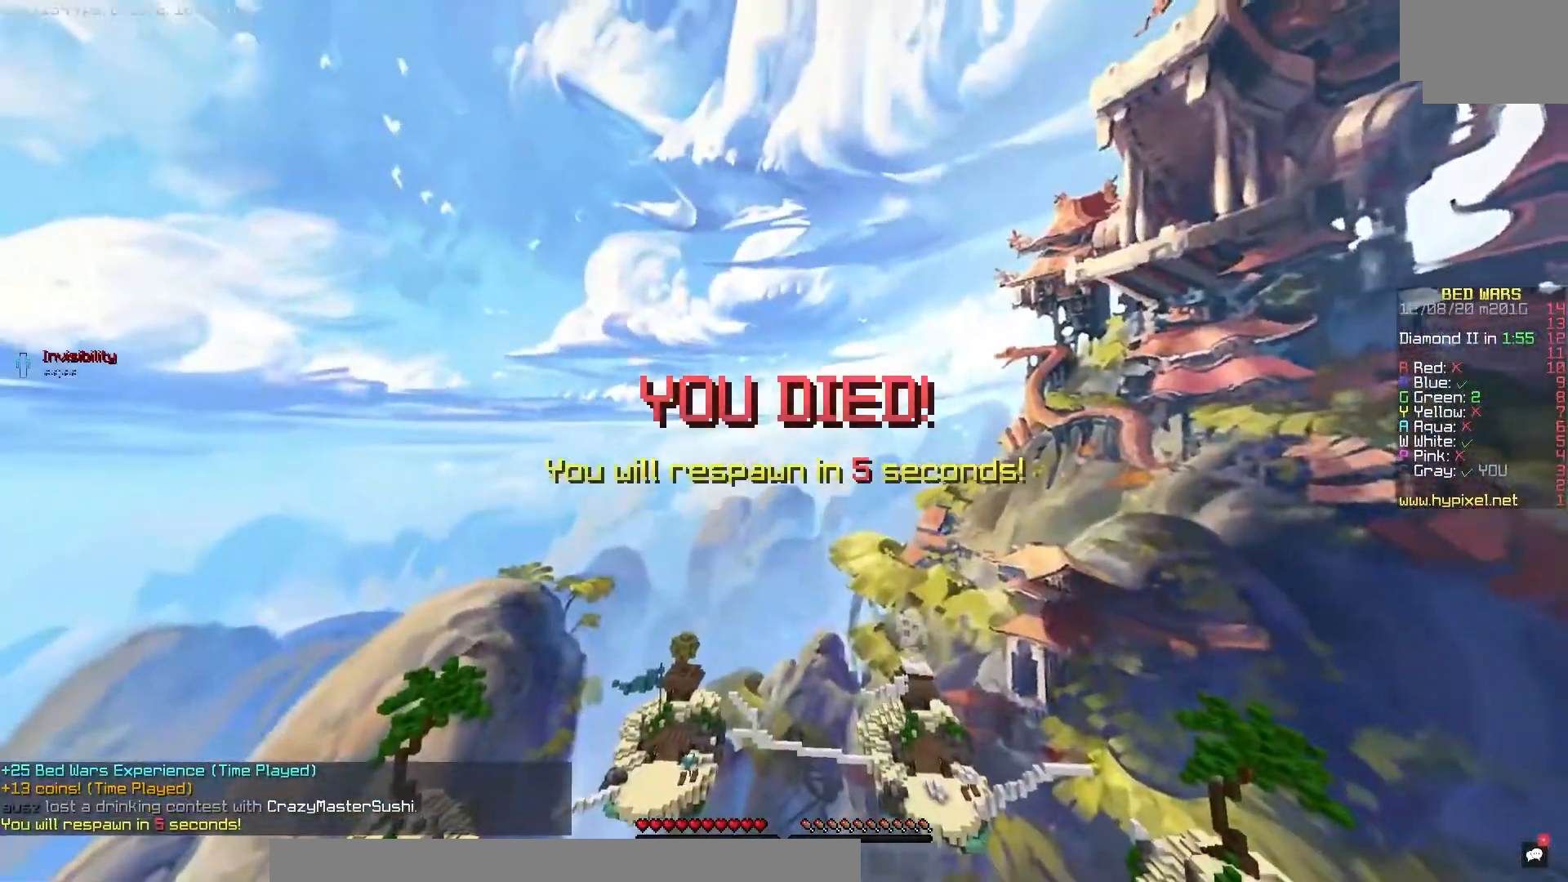
{"keys": [], "mouse": [], "events": []}
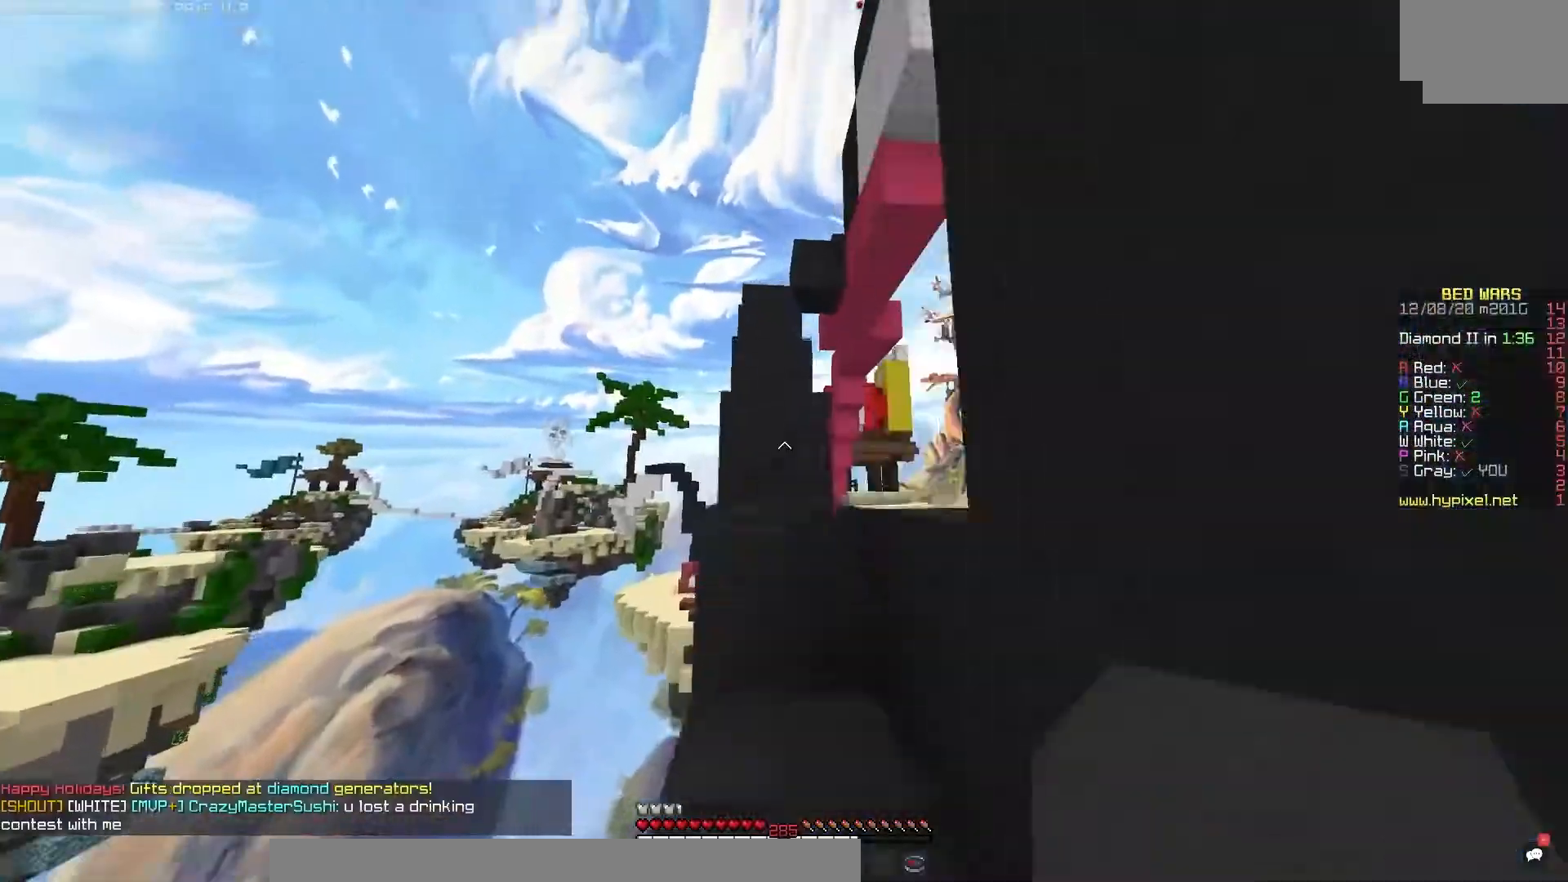
{"keys": [], "mouse": [], "events": []}
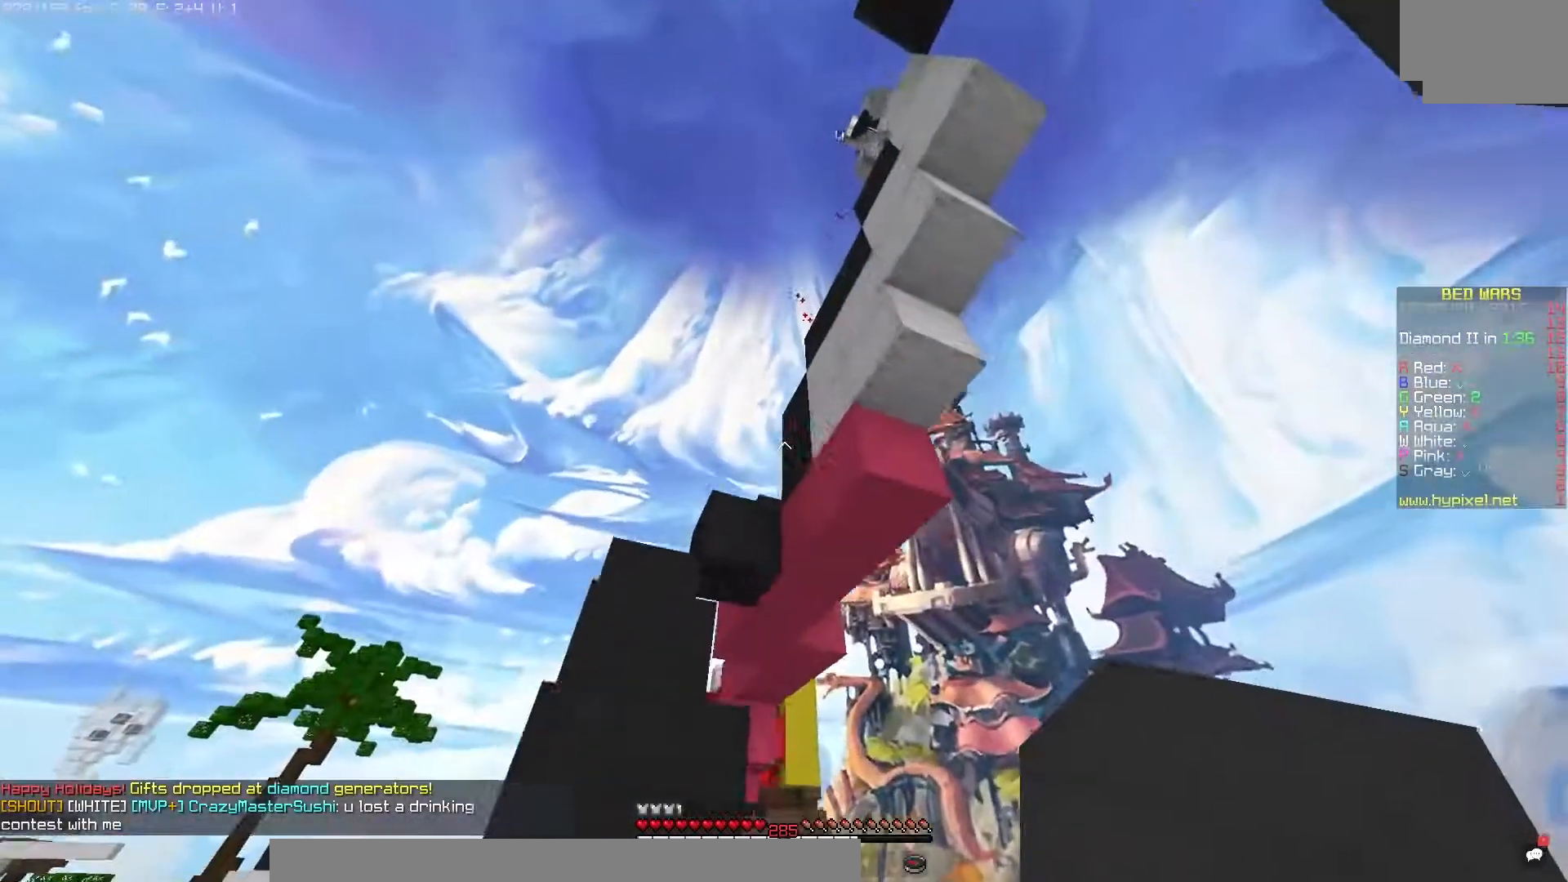
{"keys": [], "mouse": [], "events": []}
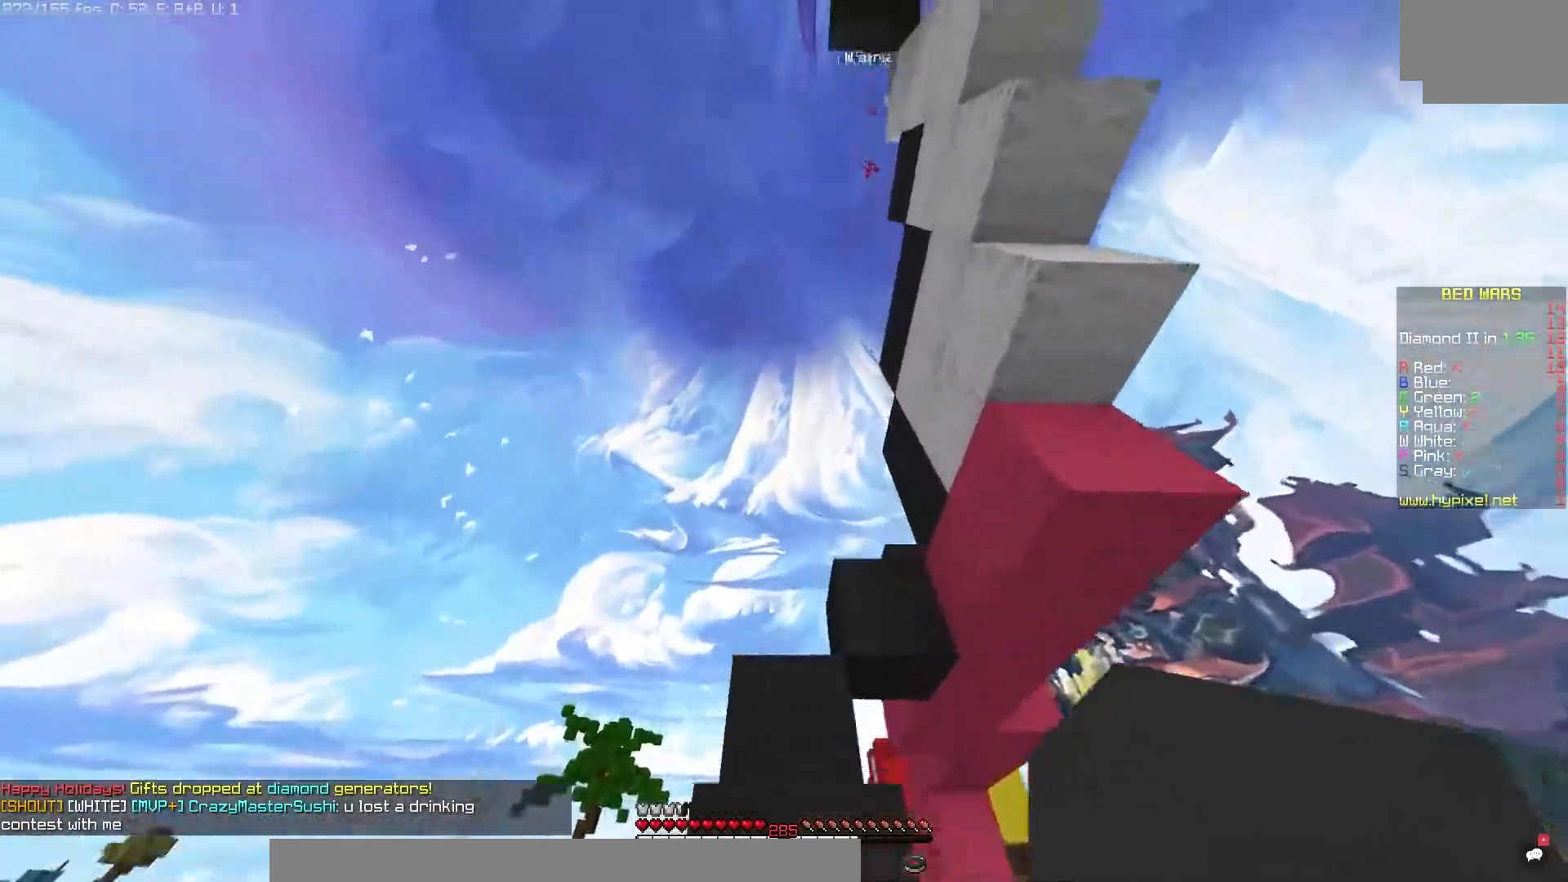
{"keys": [], "mouse": [], "events": []}
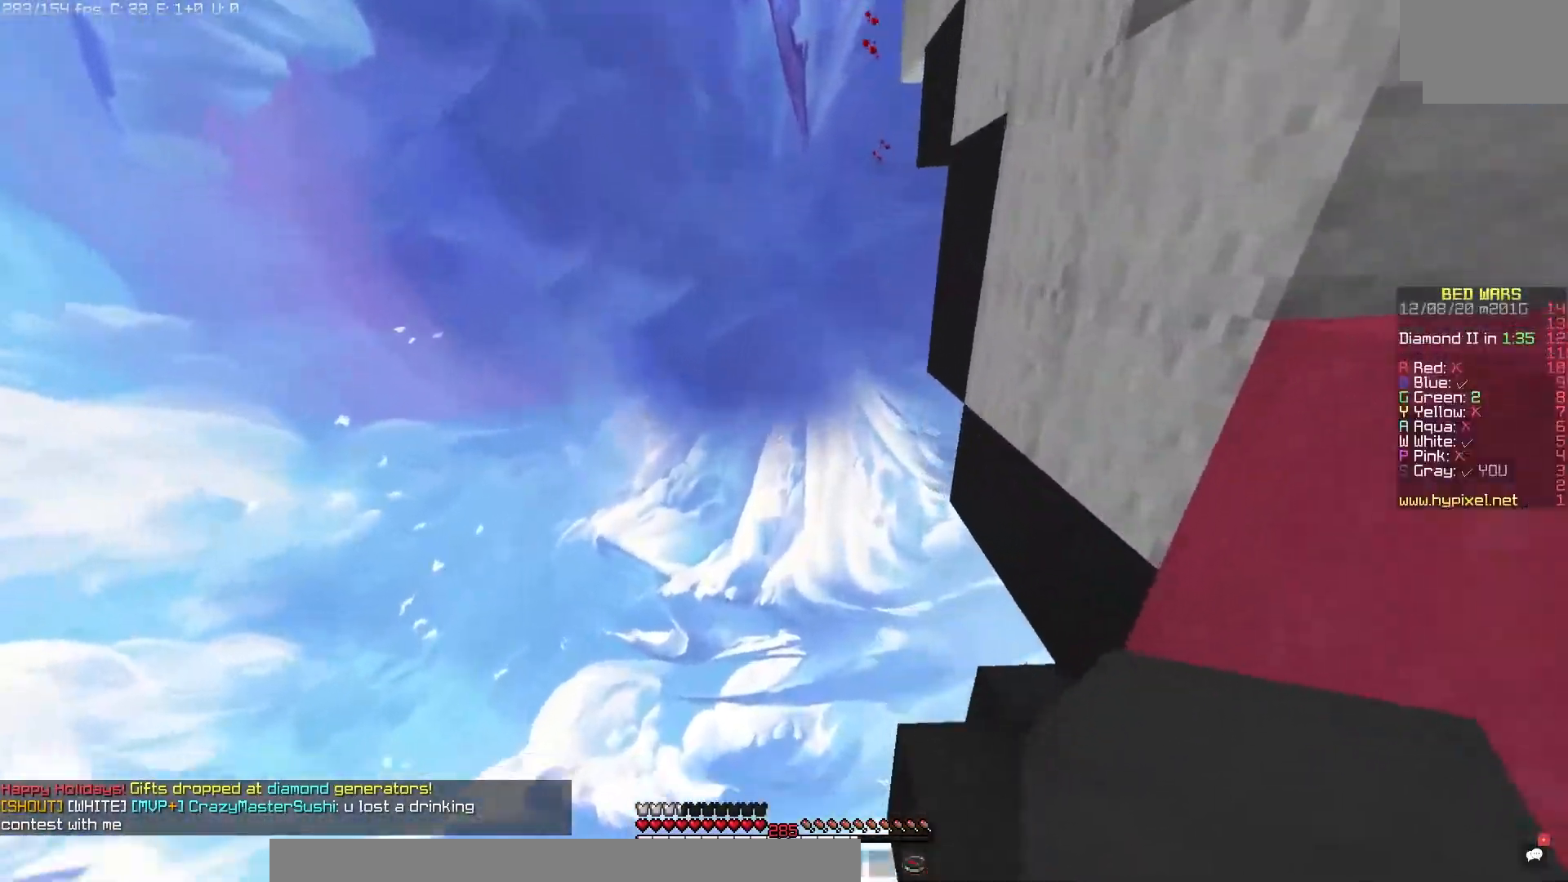
{"keys": [], "mouse": [], "events": []}
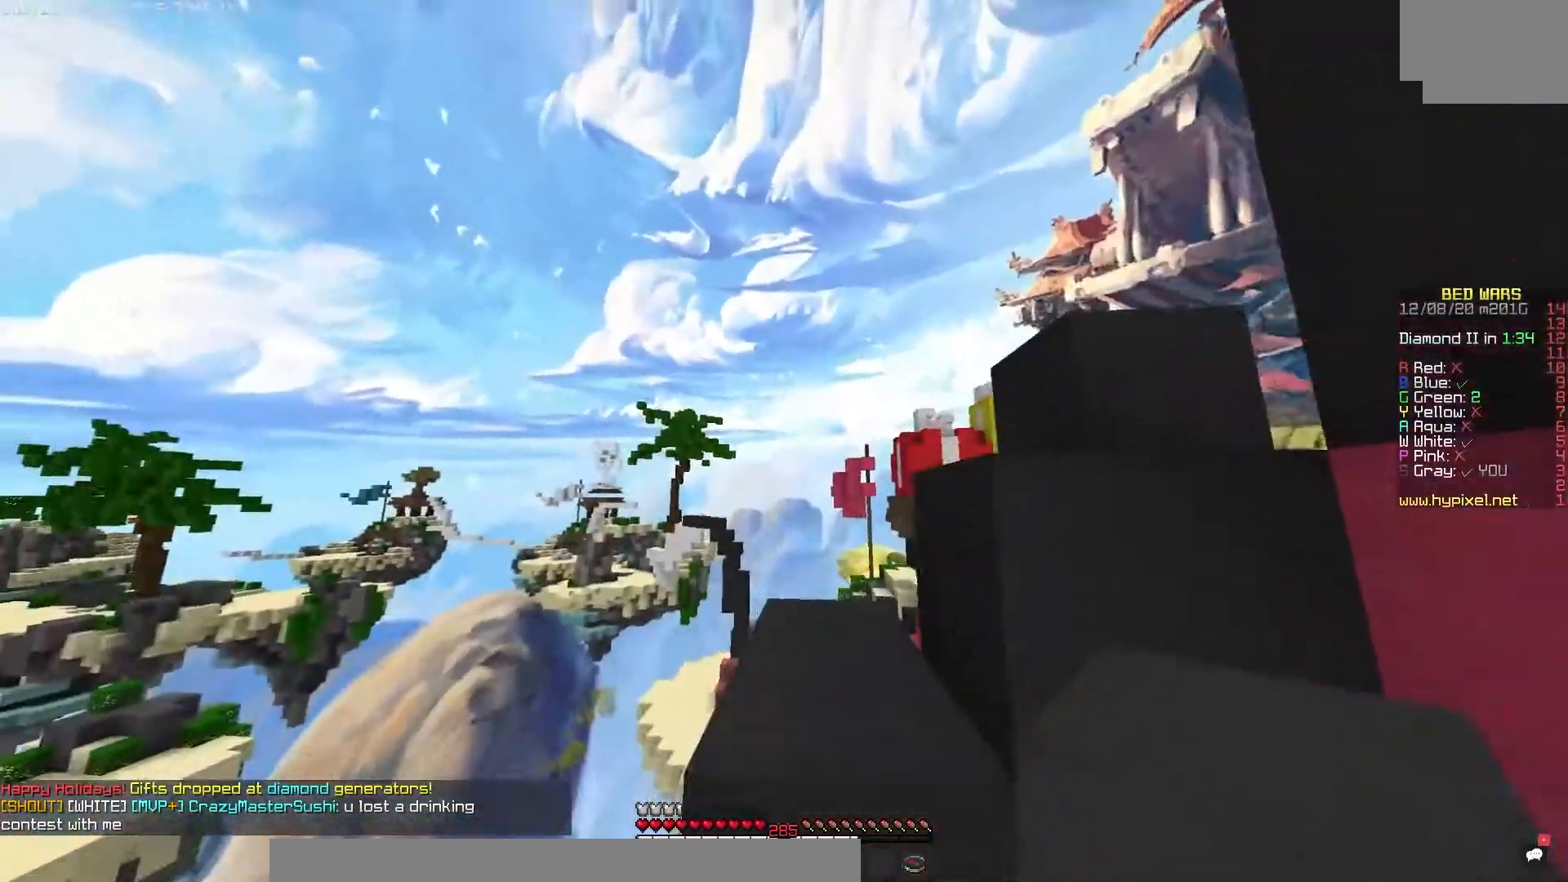
{"keys": [], "mouse": [], "events": []}
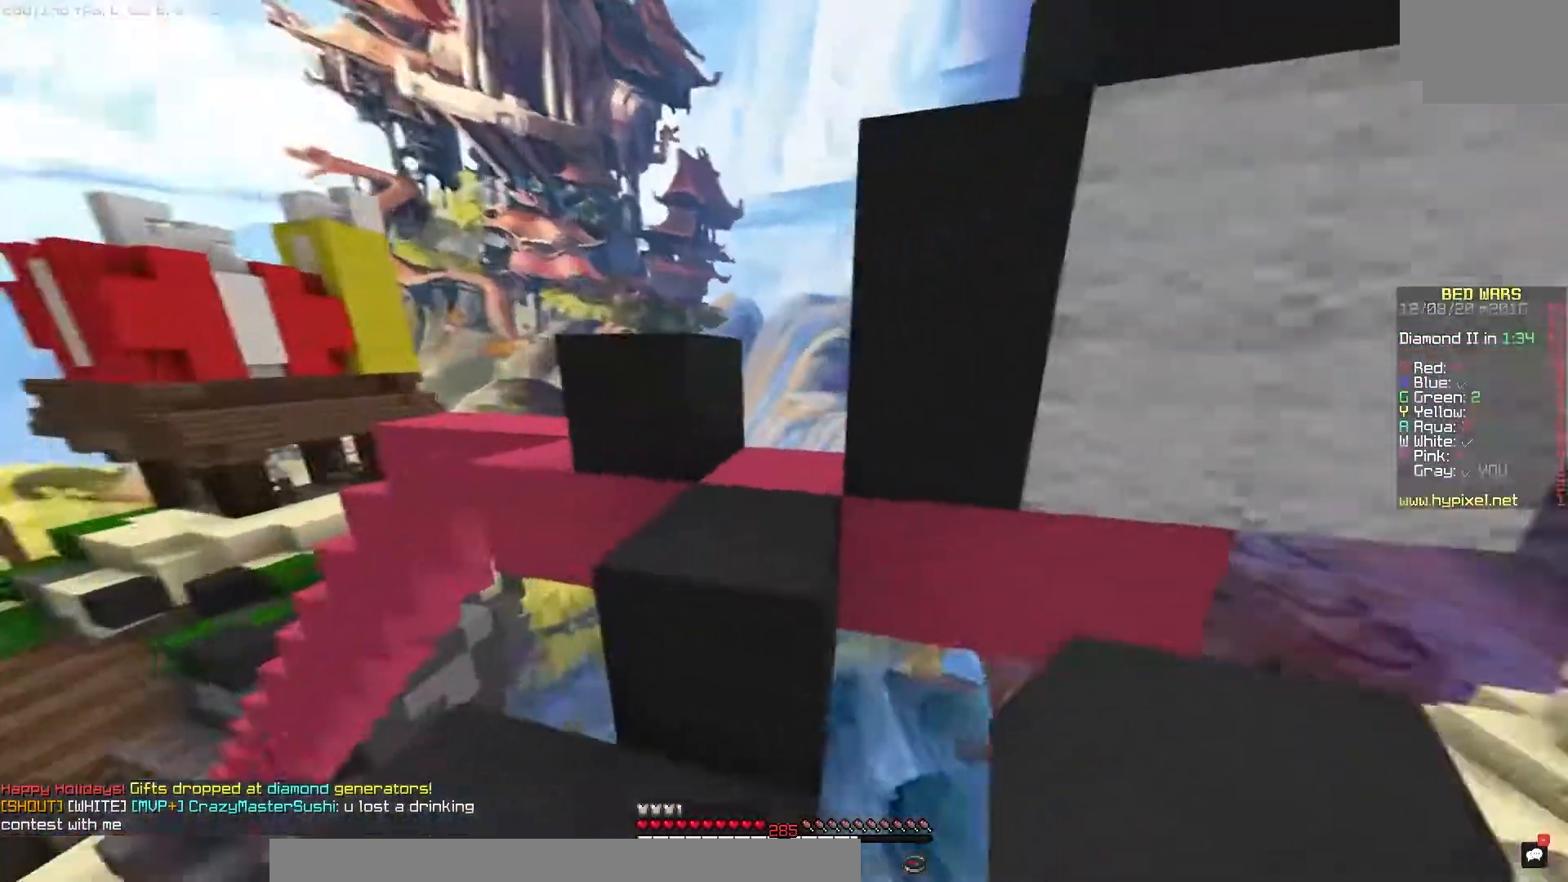
{"keys": [], "mouse": [], "events": []}
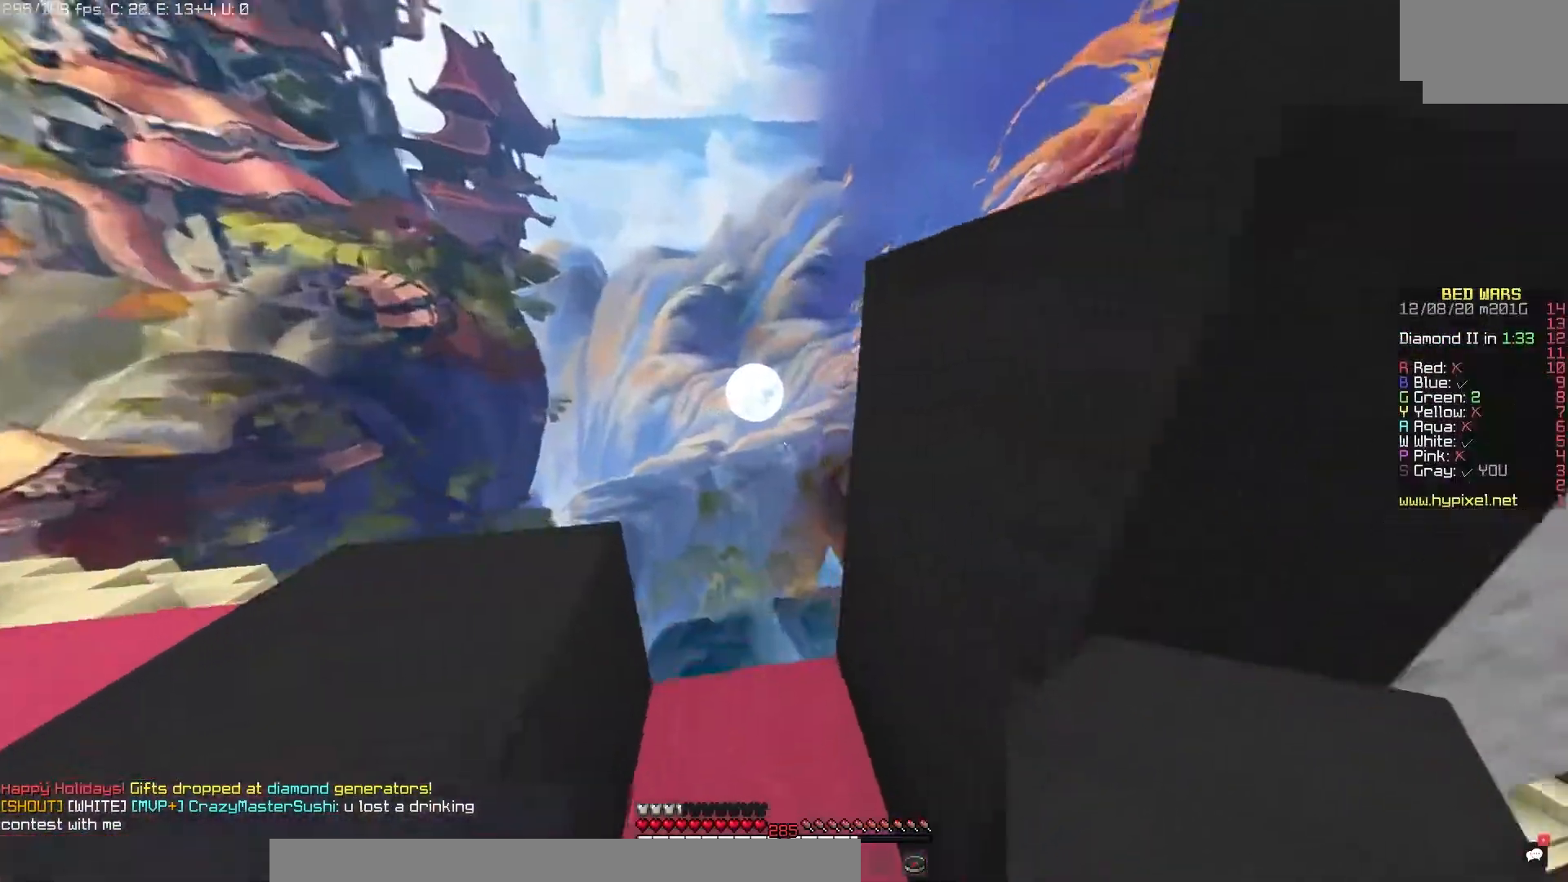
{"keys": [], "mouse": [], "events": [[233, "mouse_right", "down"], [500, "mouse_right", "up"]]}
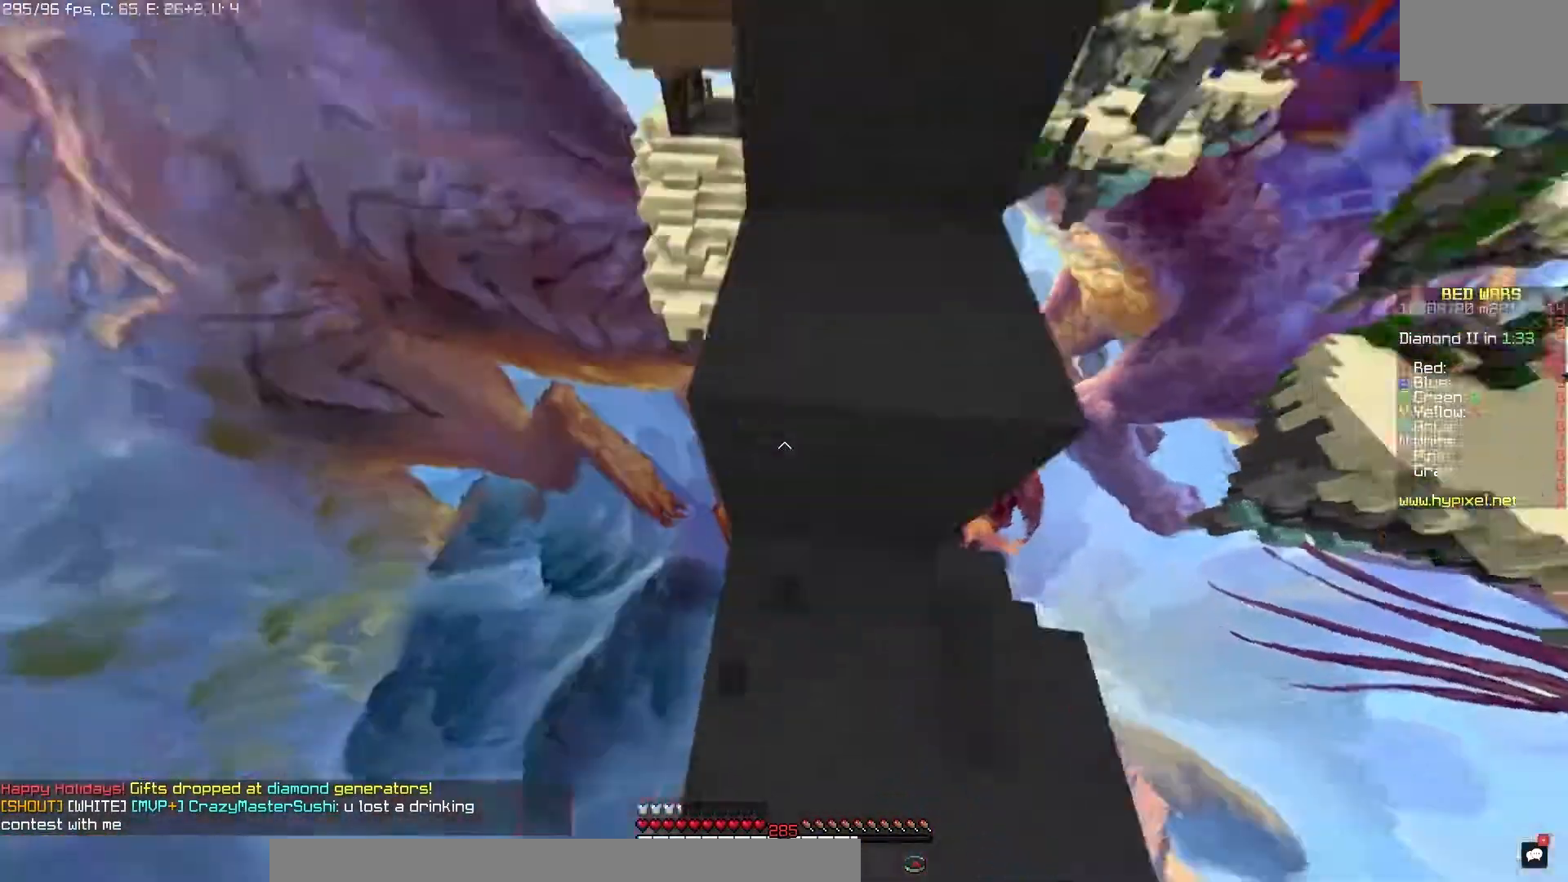
{"keys": [], "mouse": [], "events": []}
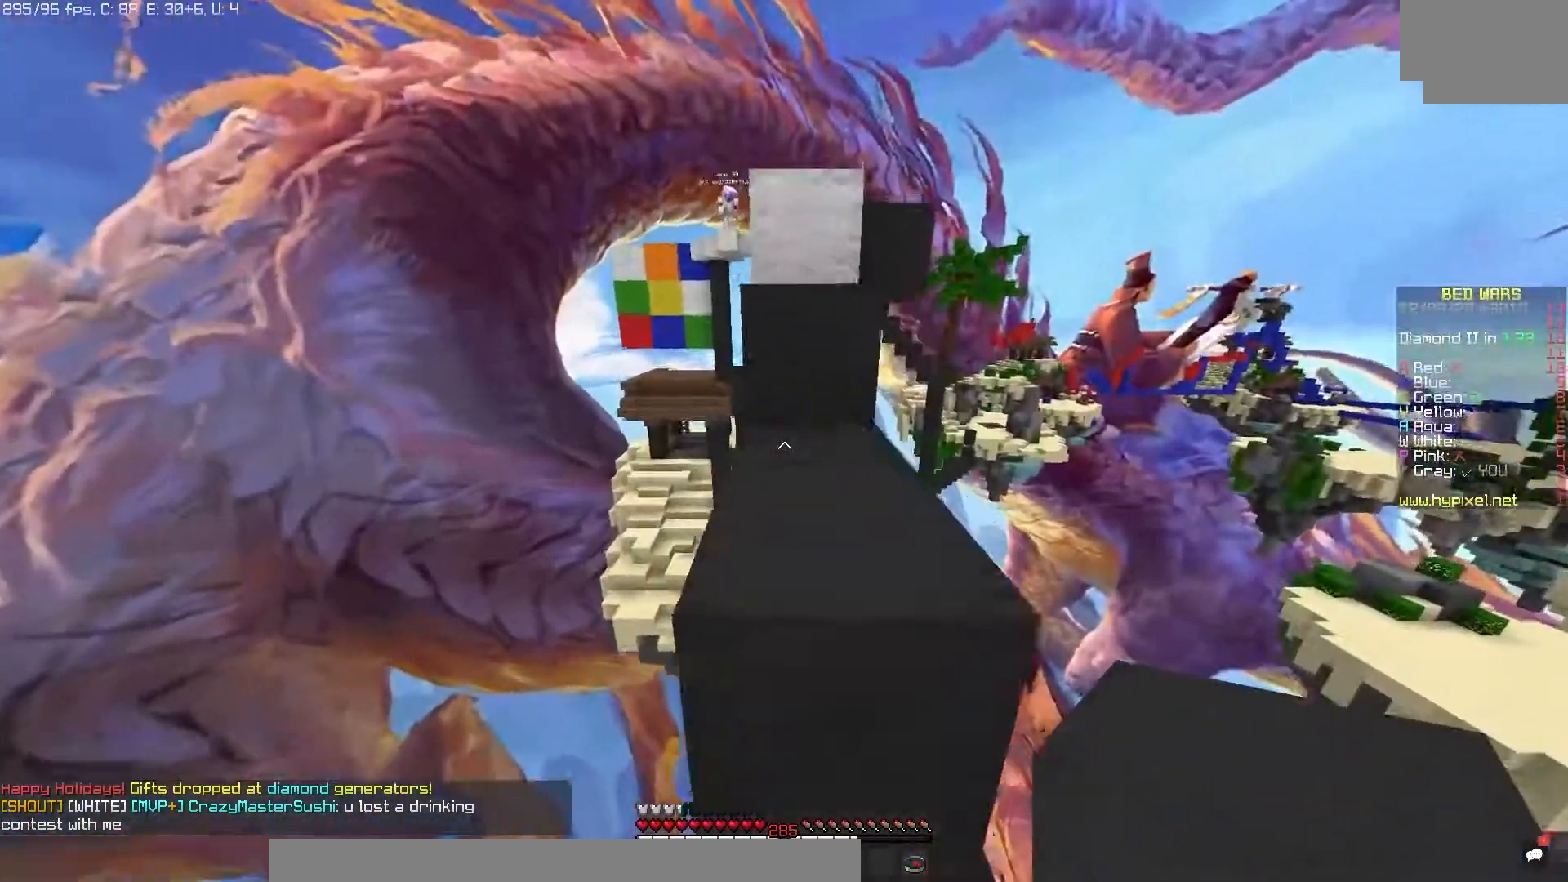
{"keys": [], "mouse": [], "events": [[150, "mouse_right", "down"], [317, "mouse_right", "up"]]}
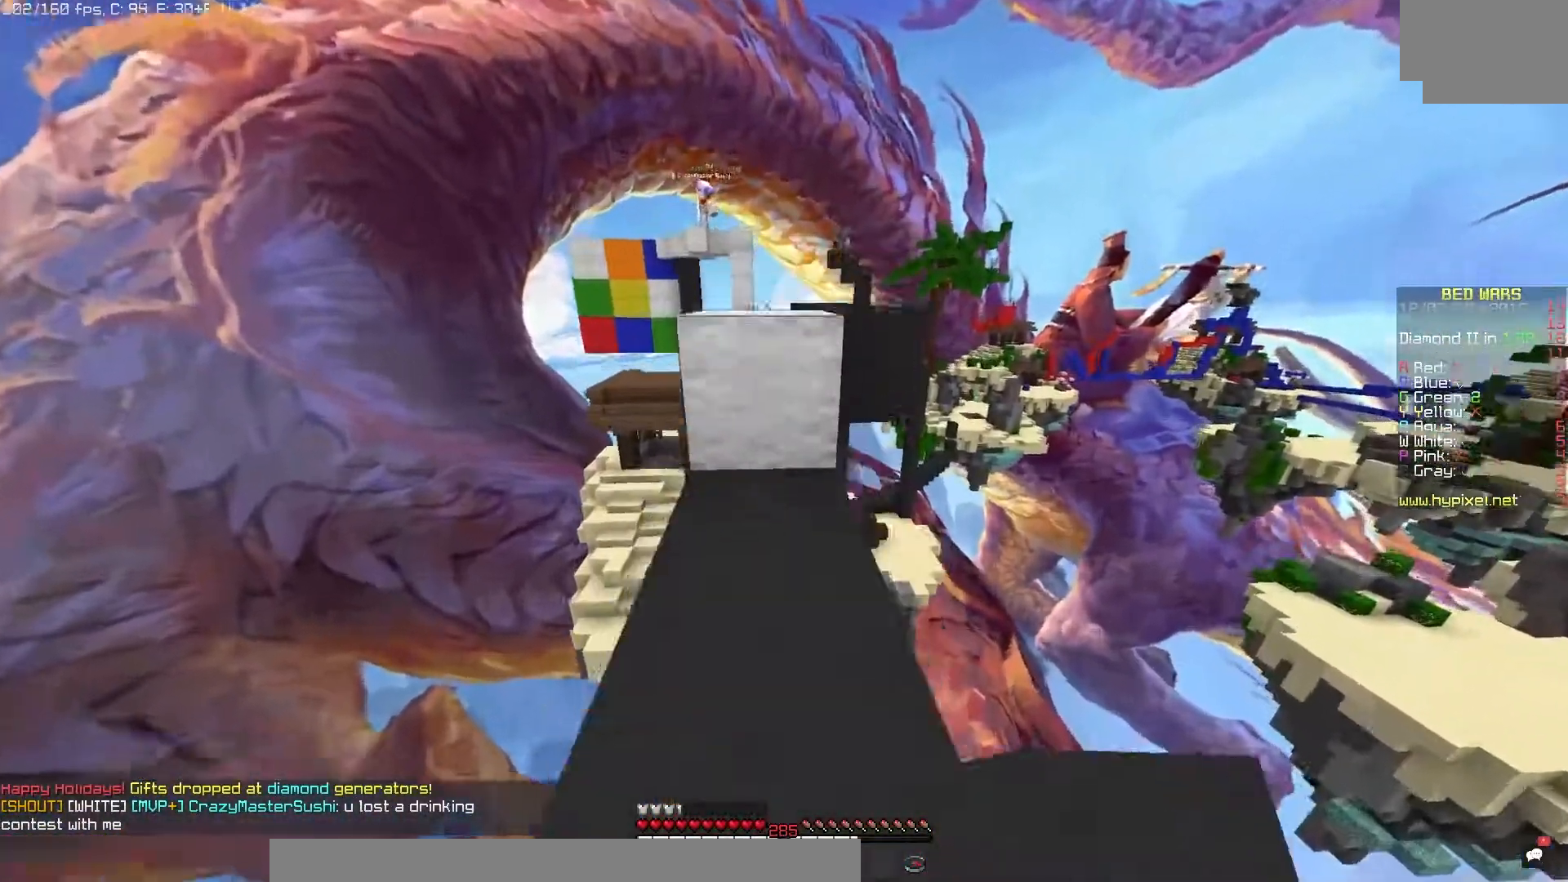
{"keys": [], "mouse": [], "events": []}
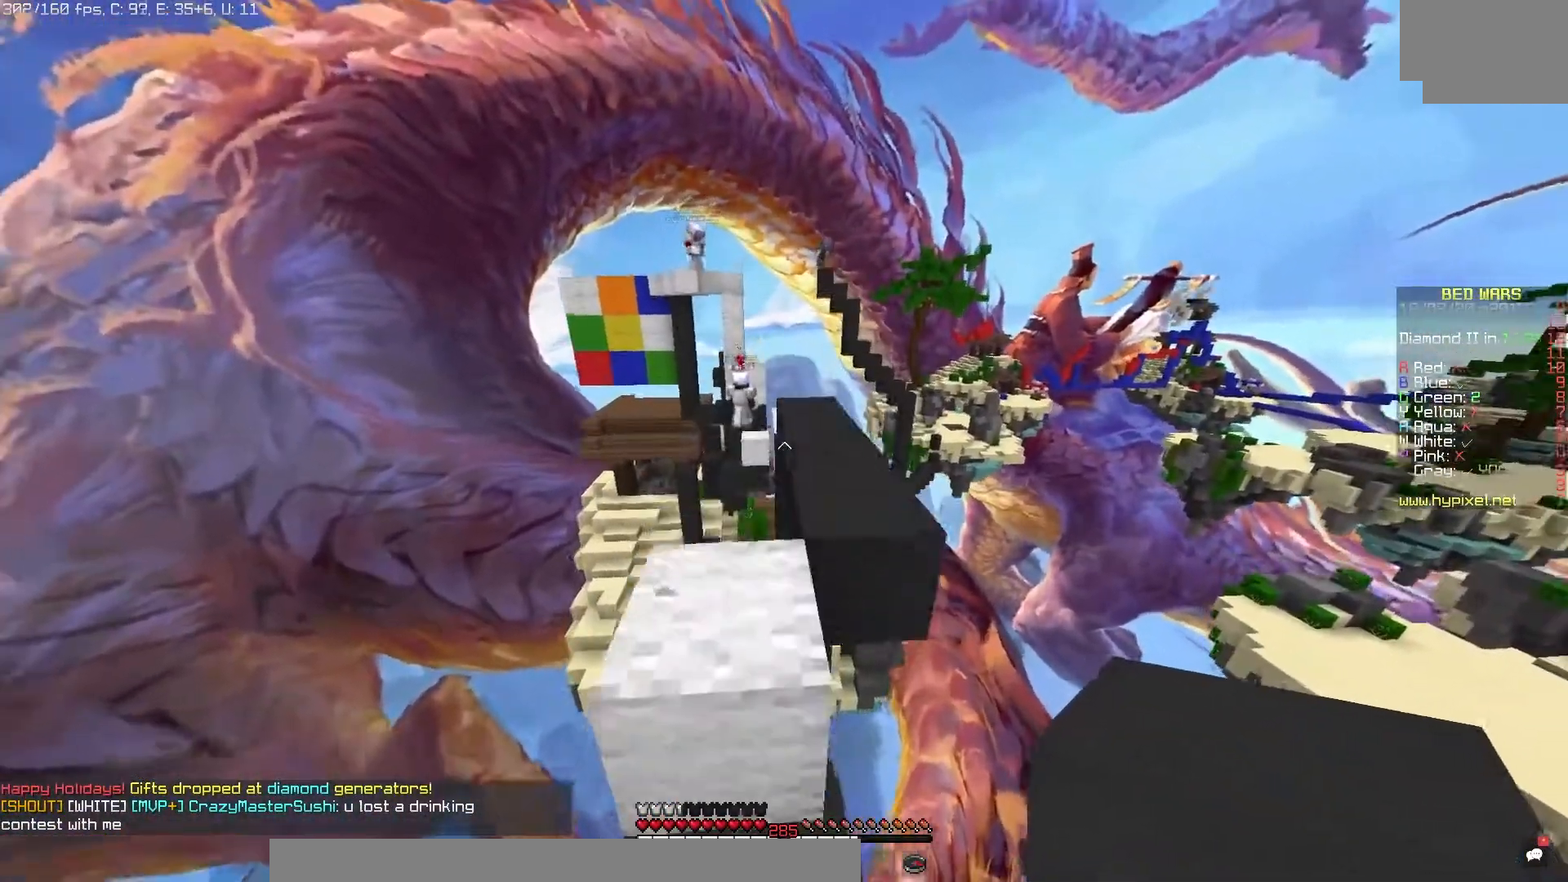
{"keys": [], "mouse": [], "events": []}
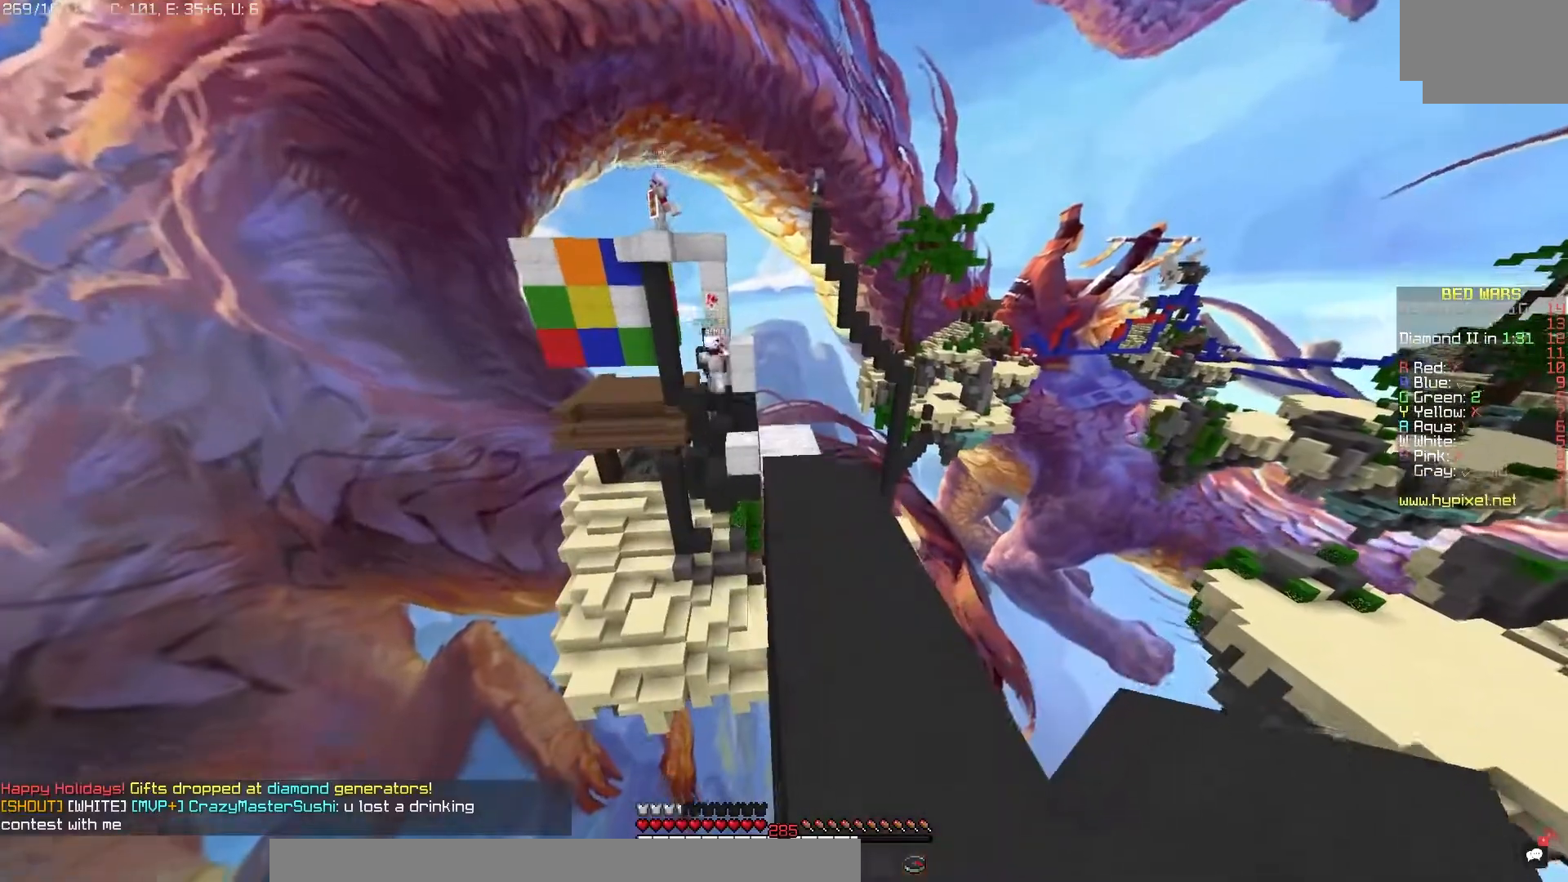
{"keys": [], "mouse": [], "events": []}
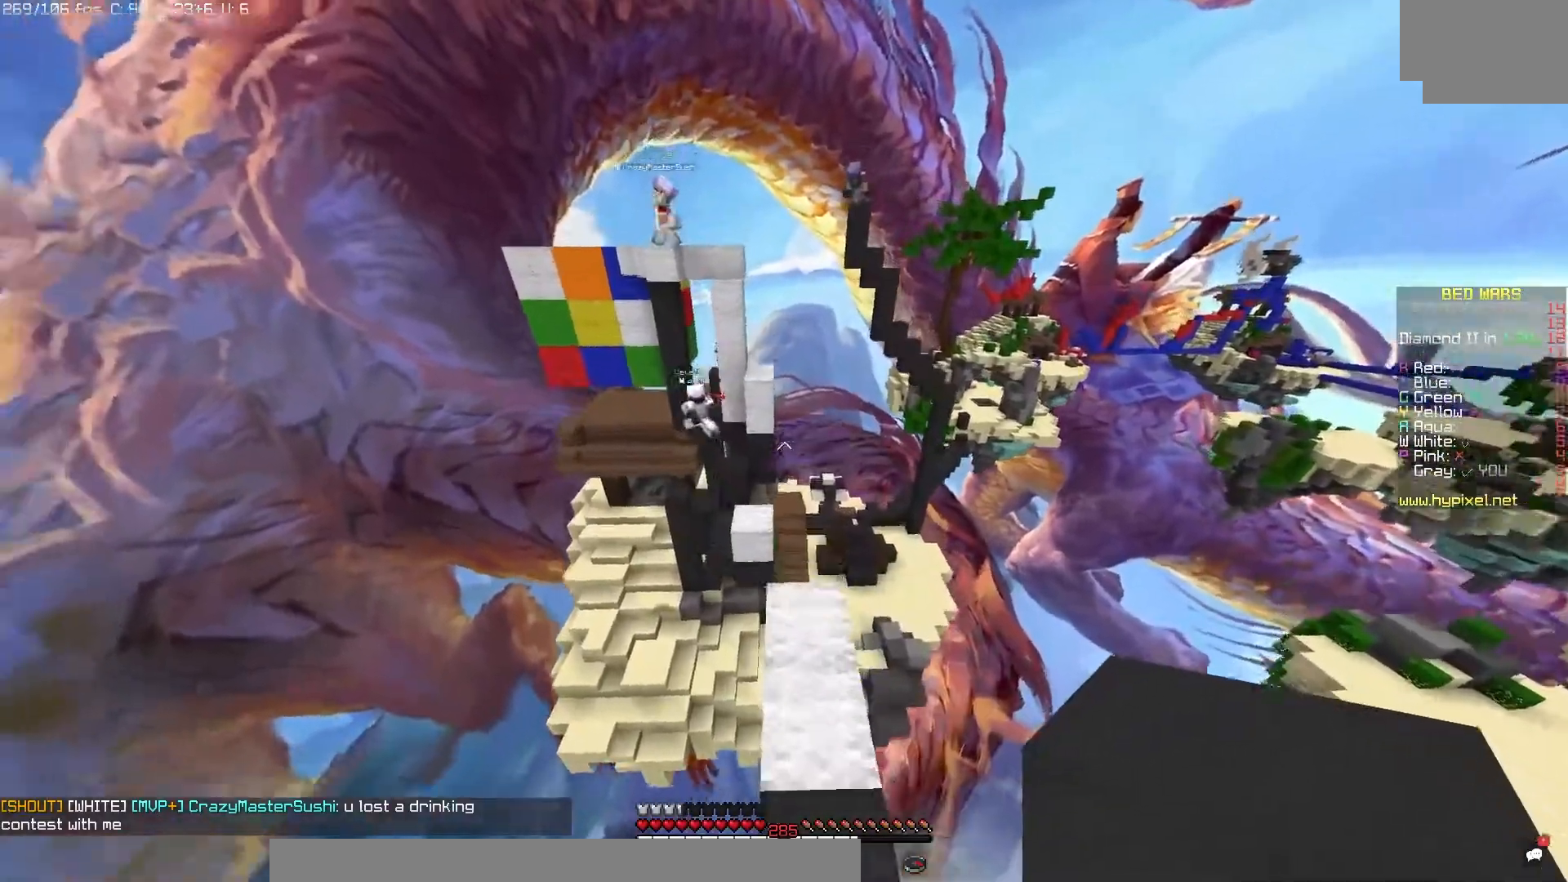
{"keys": [], "mouse": [], "events": []}
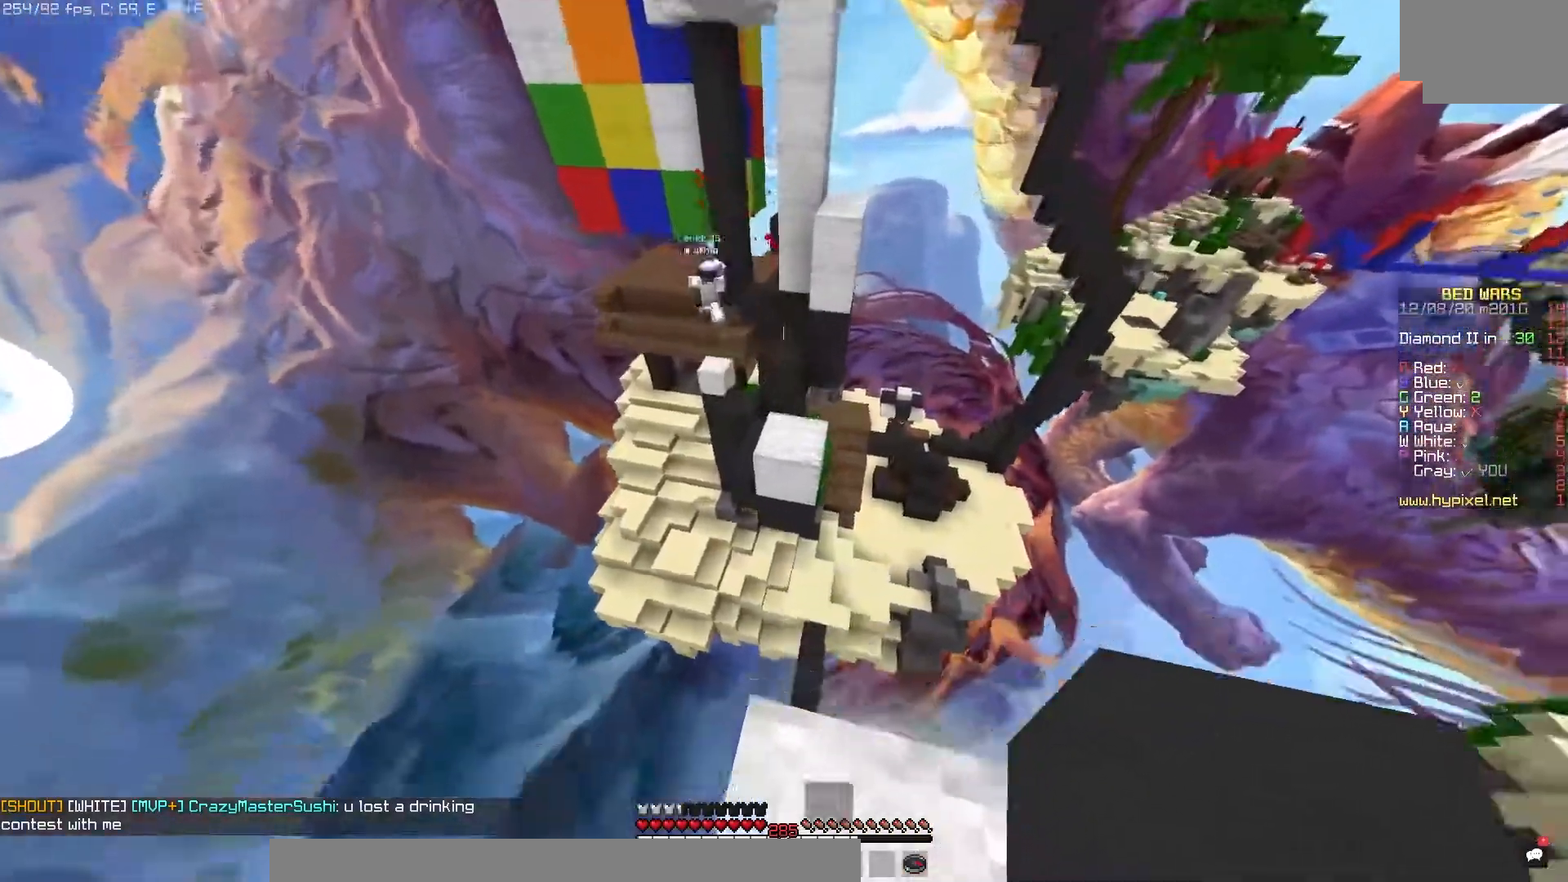
{"keys": [], "mouse": ["right"], "events": [[217, "mouse_right", "down"]]}
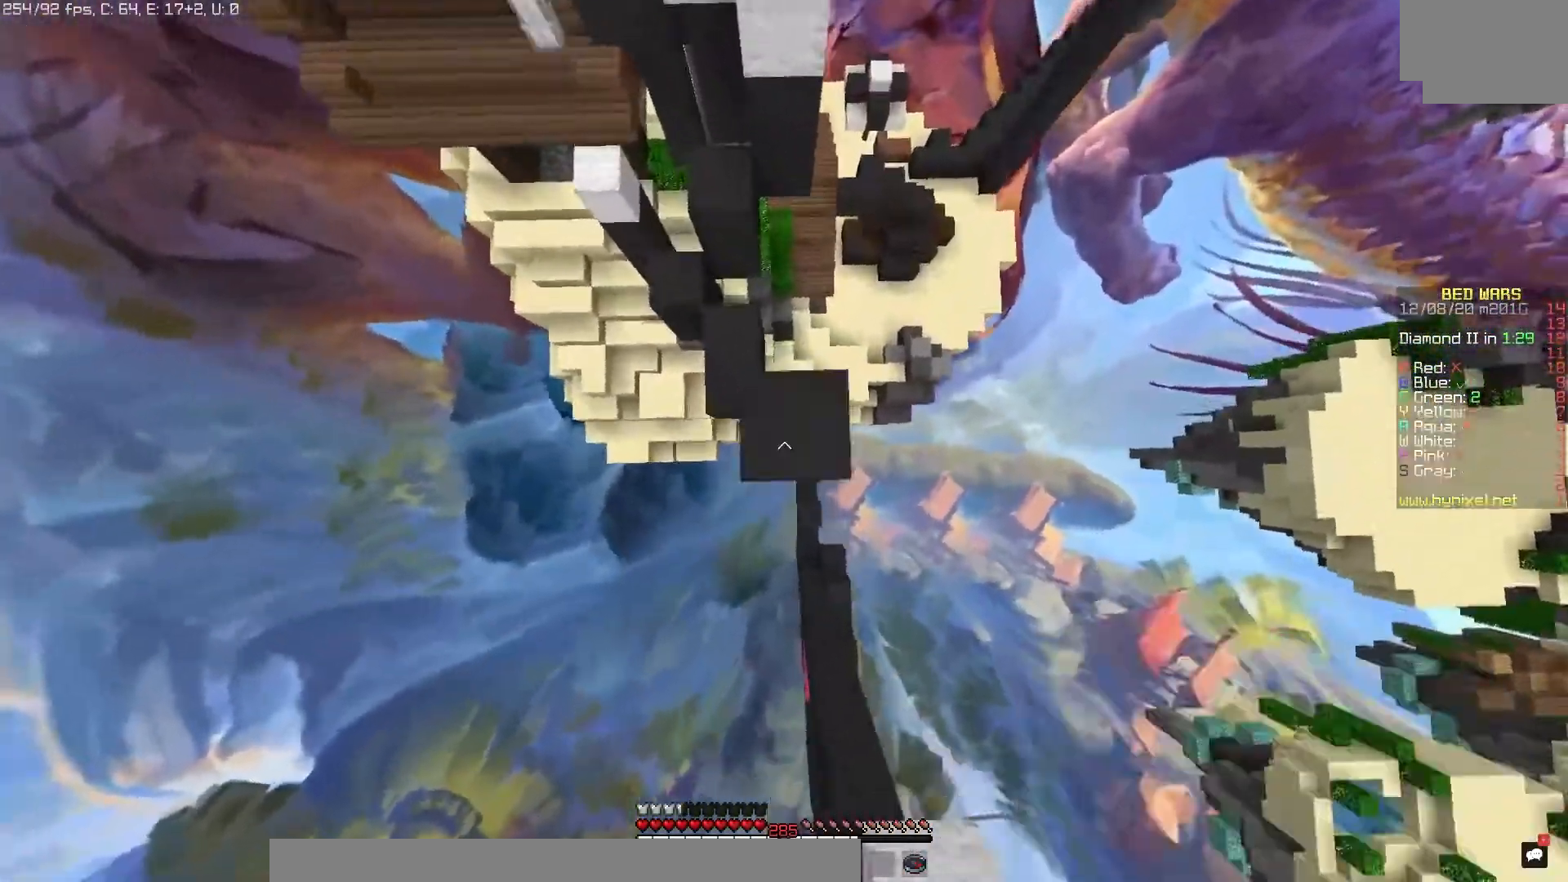
{"keys": [], "mouse": ["right"], "events": [[267, "mouse_right", "up"], [467, "mouse_right", "down"]]}
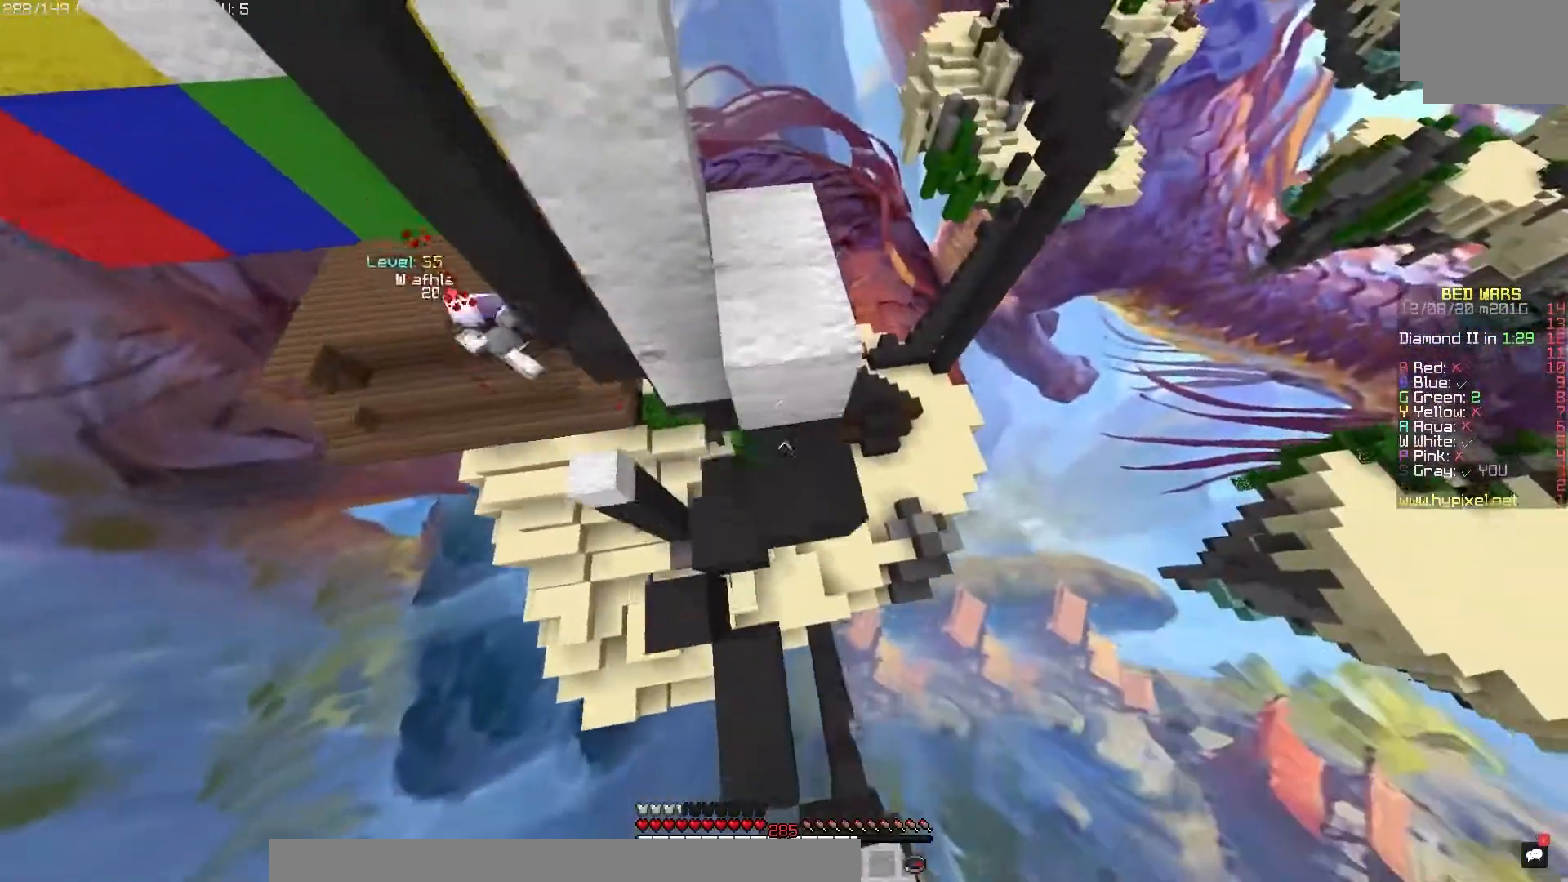
{"keys": [], "mouse": ["left"], "events": [[117, "mouse_right", "up"], [183, "mouse_left", "down"]]}
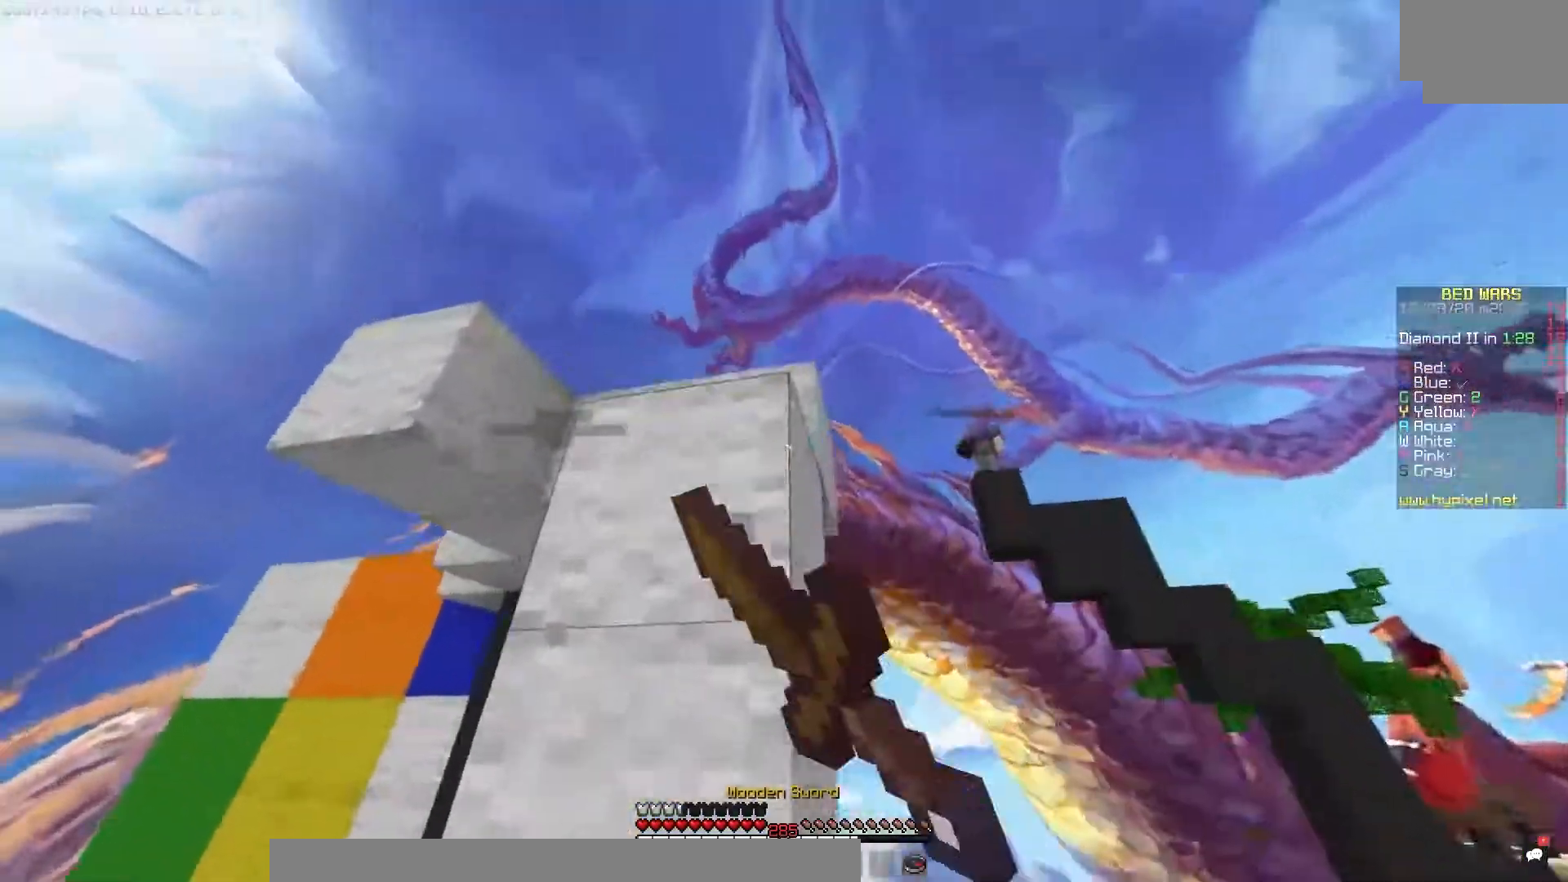
{"keys": [], "mouse": ["right"], "events": [[183, "mouse_left", "up"], [483, "mouse_right", "down"]]}
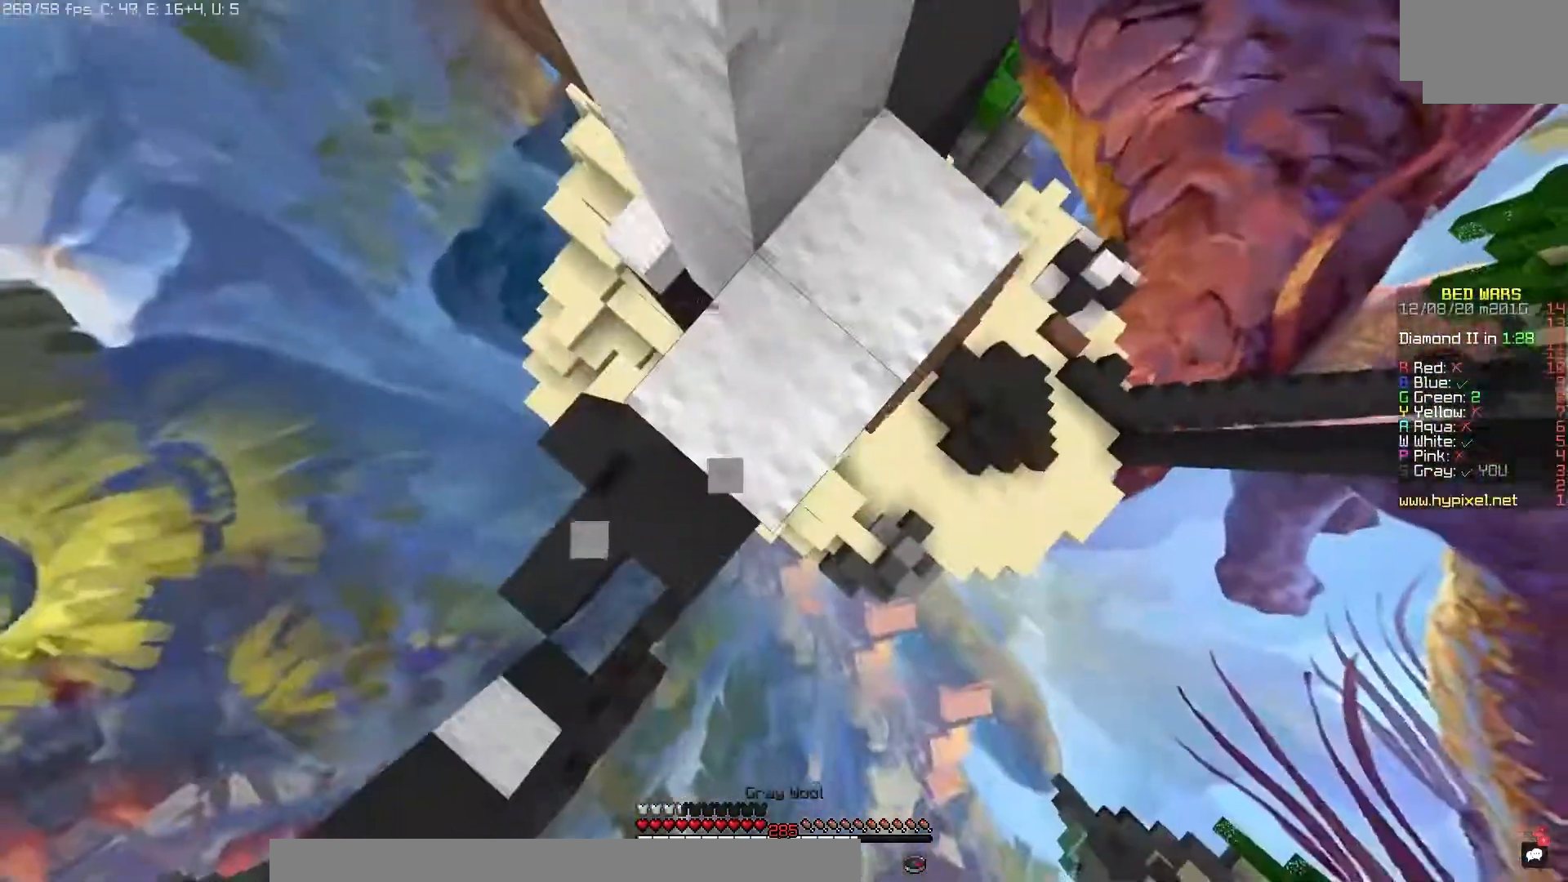
{"keys": [], "mouse": [], "events": [[383, "mouse_right", "up"]]}
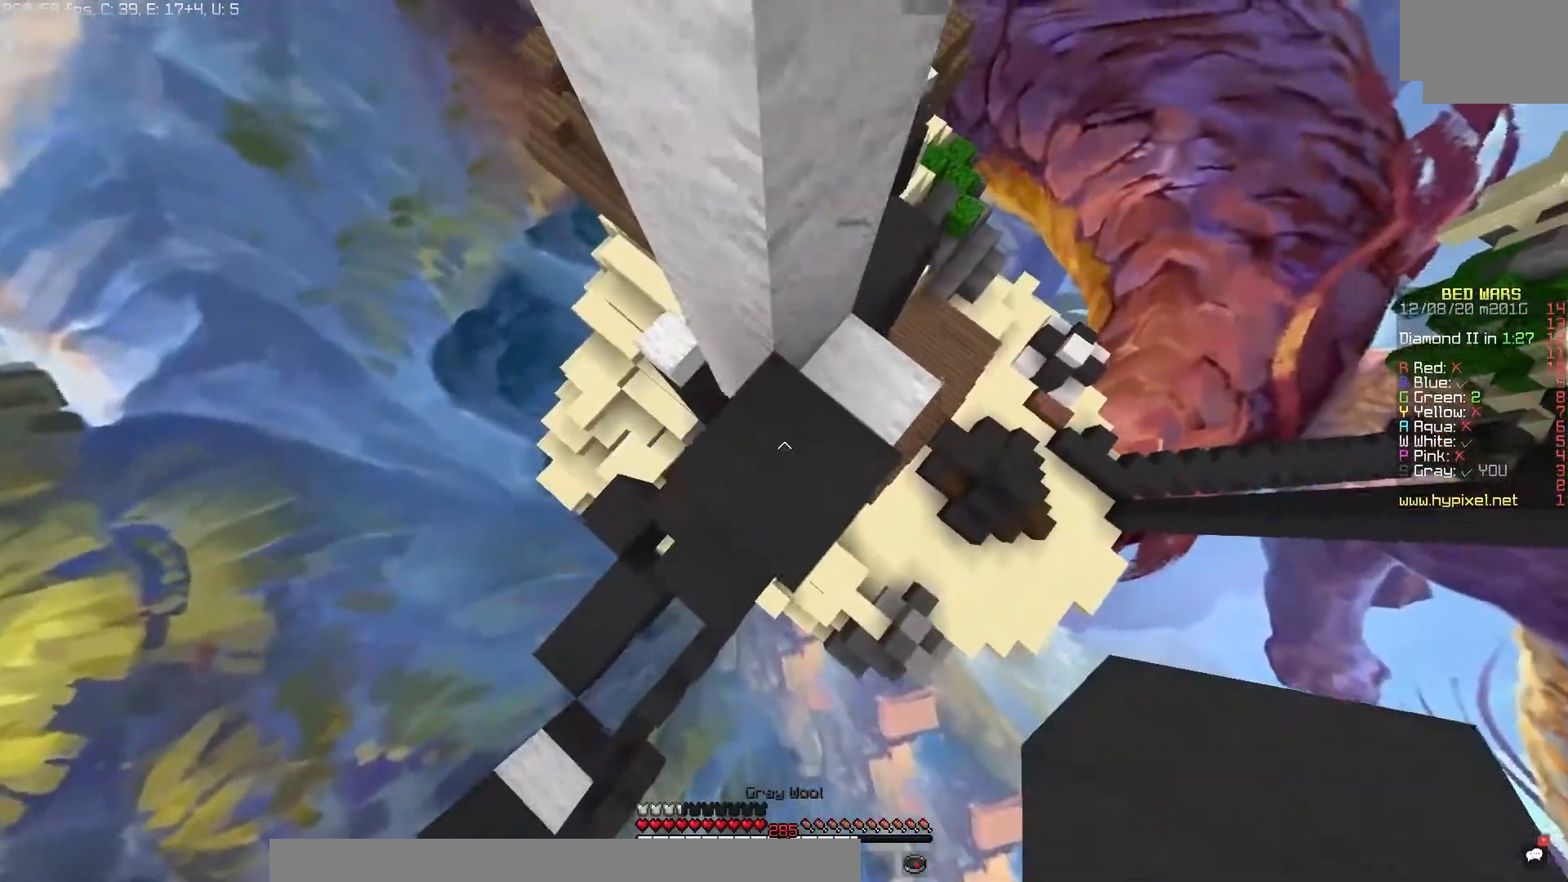
{"keys": [], "mouse": [], "events": [[83, "mouse_right", "down"], [217, "mouse_right", "up"]]}
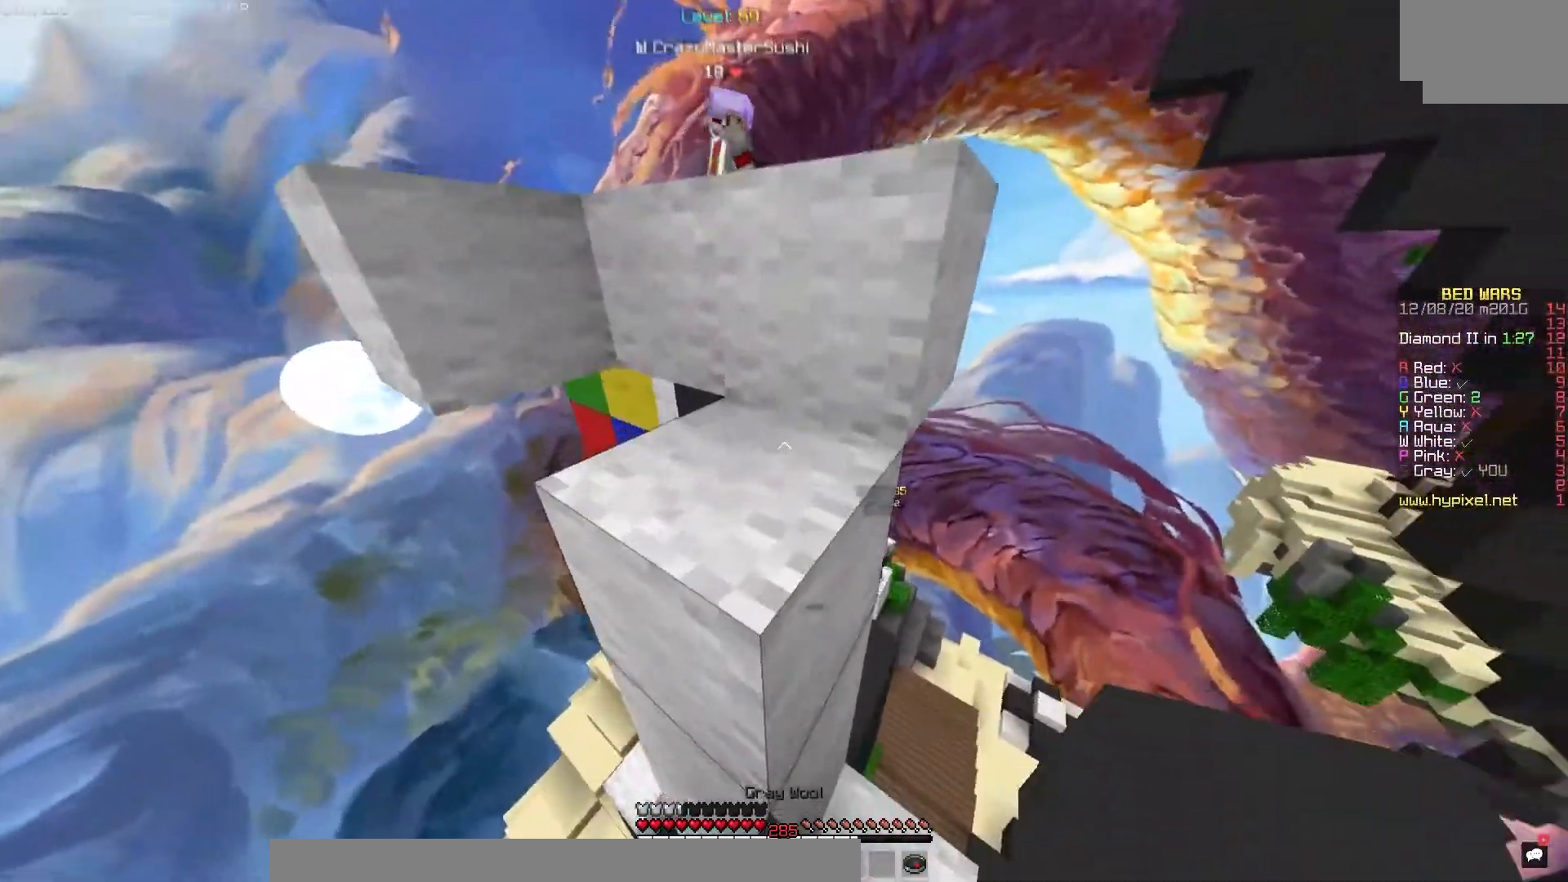
{"keys": [], "mouse": [], "events": []}